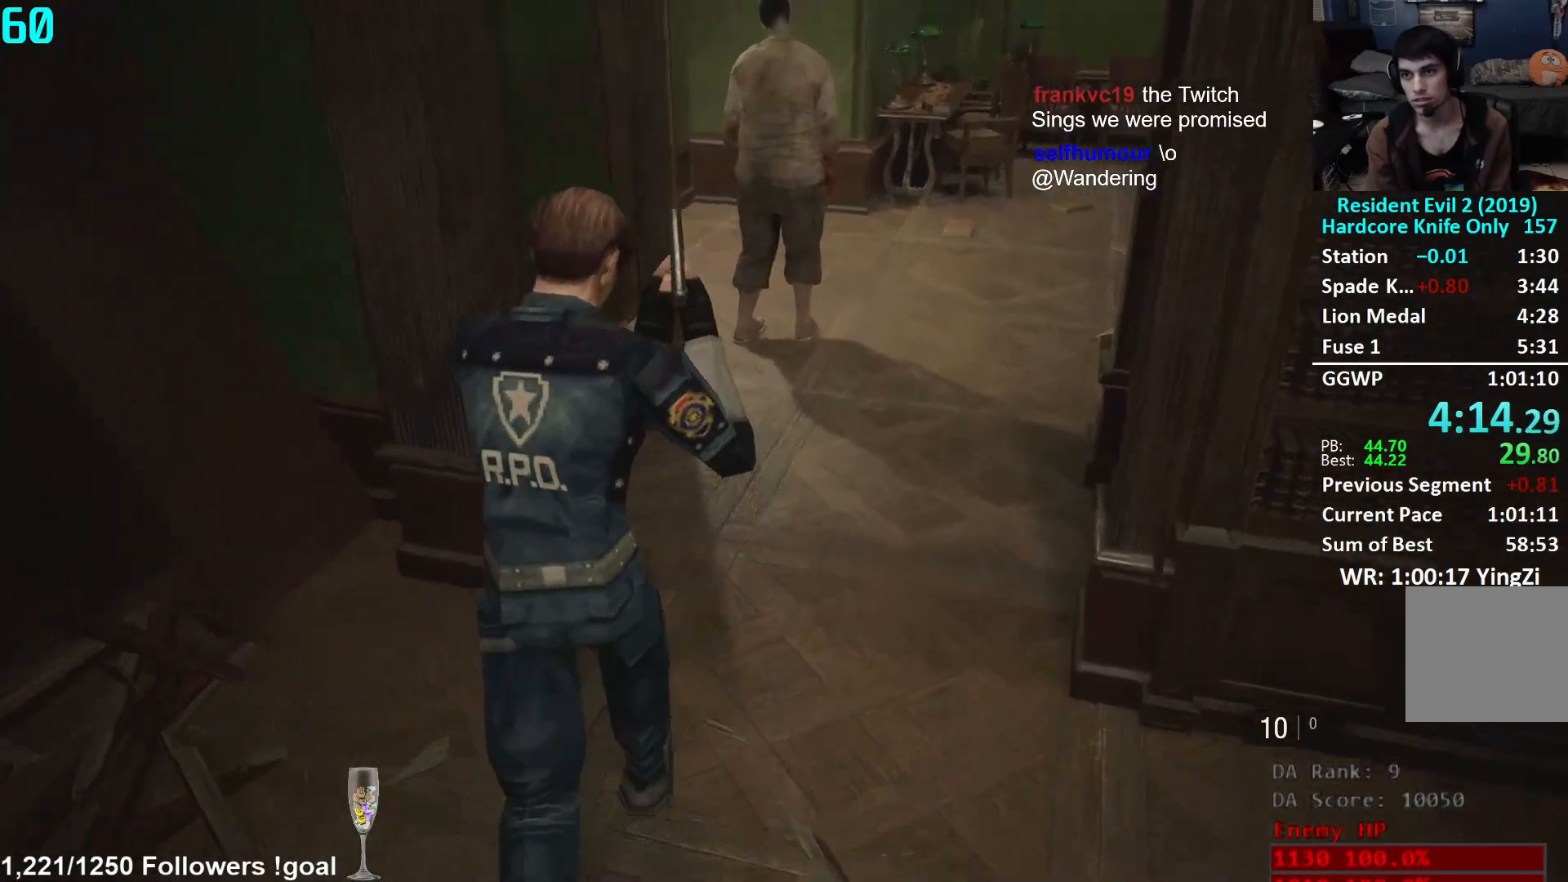
Gameplay with a controller (Xbox layout); each line is a JSON object with the inputs held at the frame after it. "events" lists button and stick changes between this image and that frame as [ms after this image, input, new state], when the widget could be followed in between.
{"buttons": [], "left_stick": "up", "right_stick": "center", "events": []}
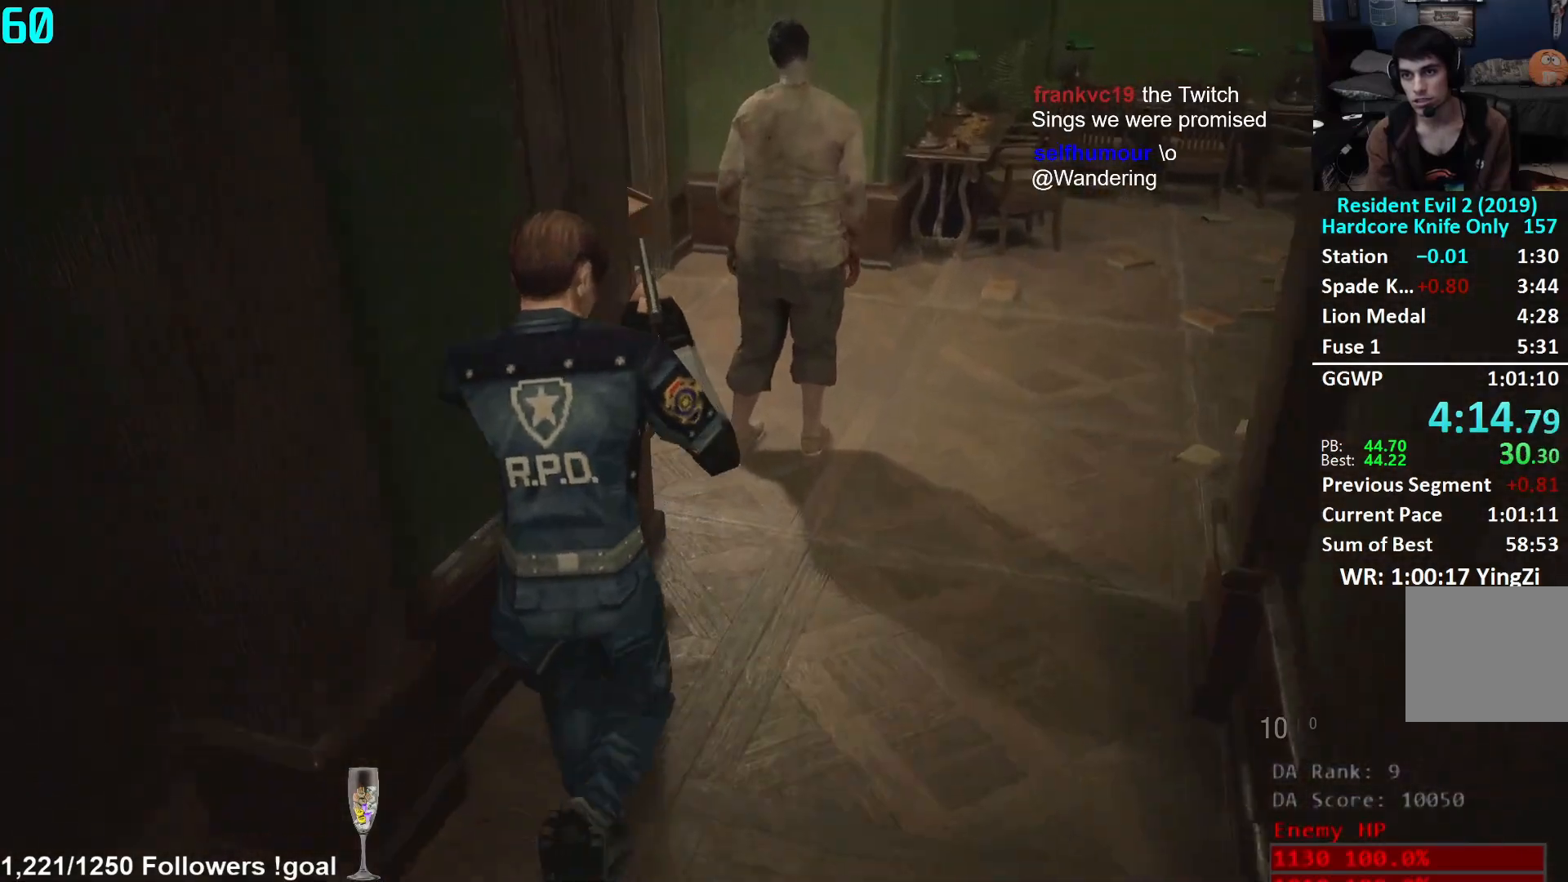
{"buttons": [], "left_stick": "up", "right_stick": "left", "events": [[217, "right_stick", "left"]]}
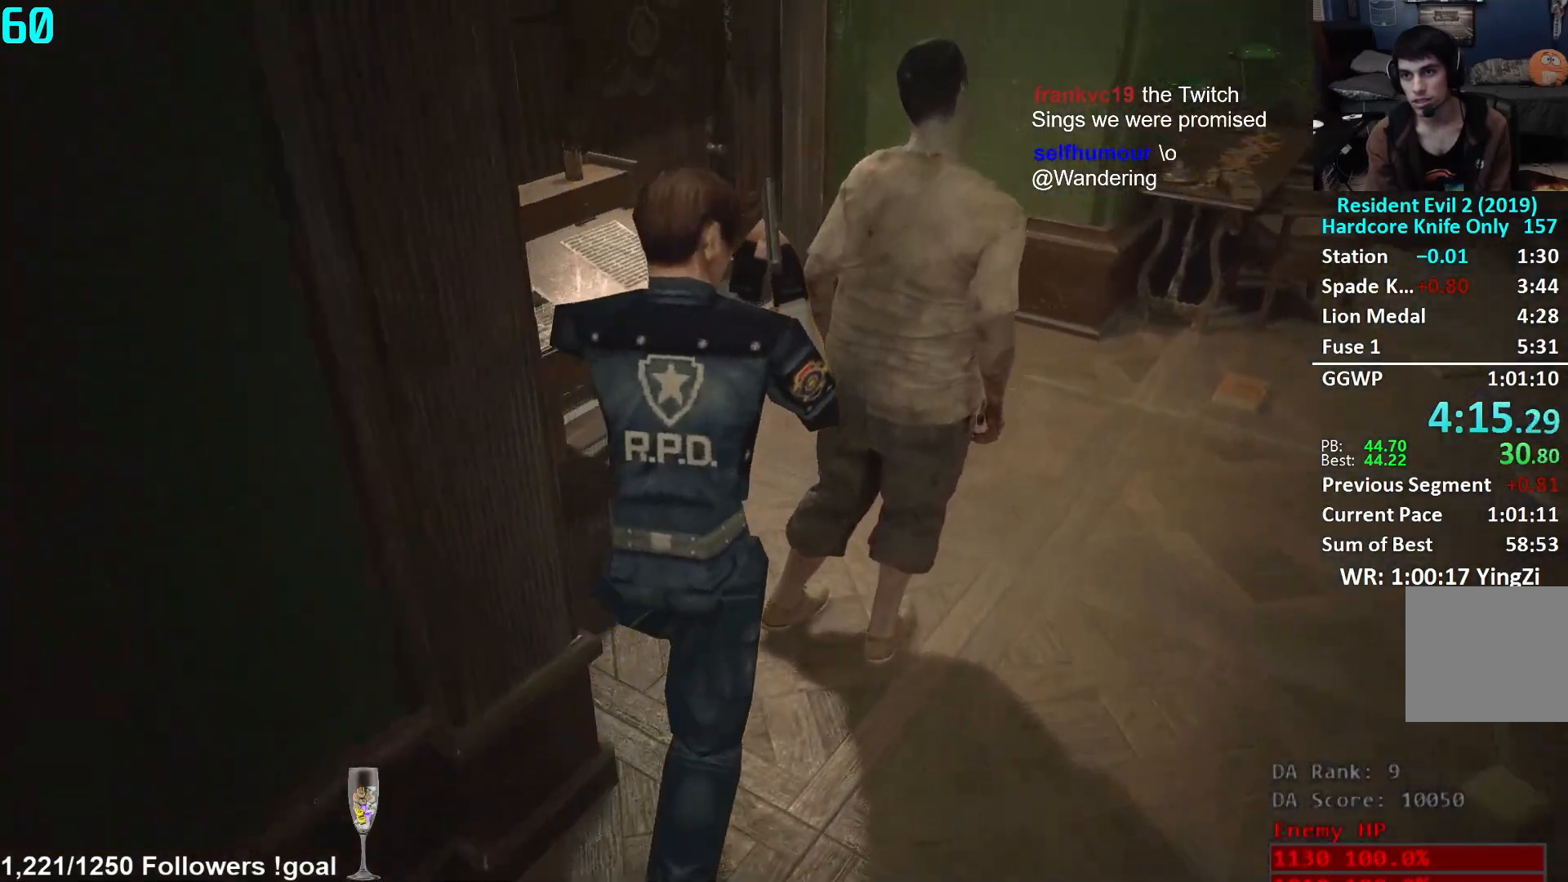
{"buttons": [], "left_stick": "up", "right_stick": "left", "events": [[100, "right_stick", "center"], [200, "right_stick", "left"]]}
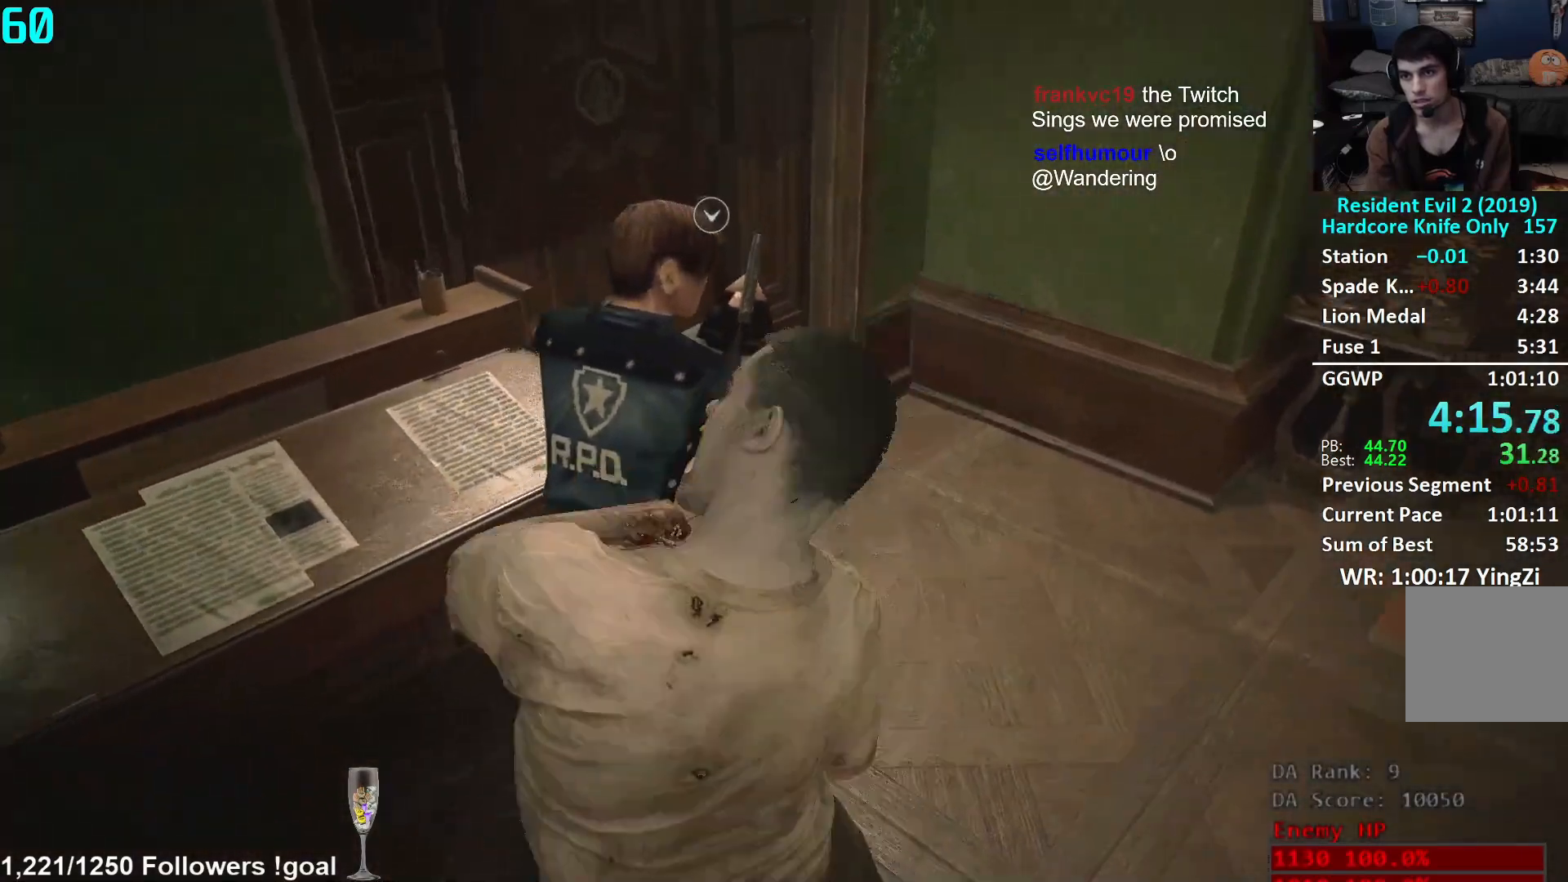
{"buttons": [], "left_stick": "center", "right_stick": "center", "events": [[334, "right_stick", "center"], [434, "A", "down"], [484, "left_stick", "center"], [501, "A", "up"]]}
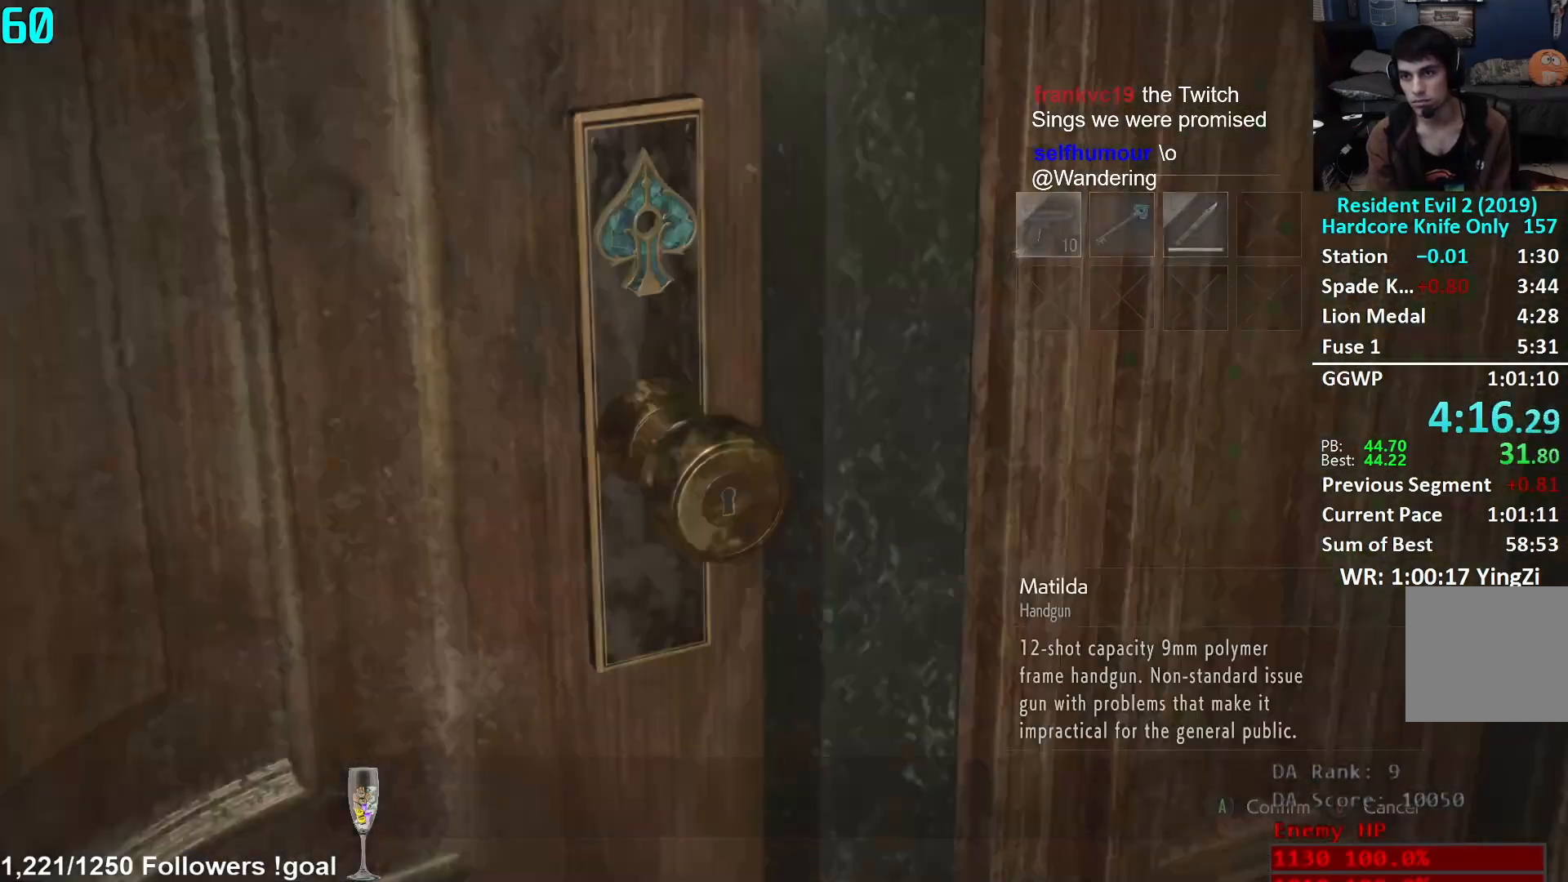
{"buttons": [], "left_stick": "center", "right_stick": "center", "events": [[66, "DPAD_RIGHT", "down"], [83, "A", "down"], [150, "A", "up"], [150, "DPAD_RIGHT", "up"], [183, "A", "down"], [250, "A", "up"]]}
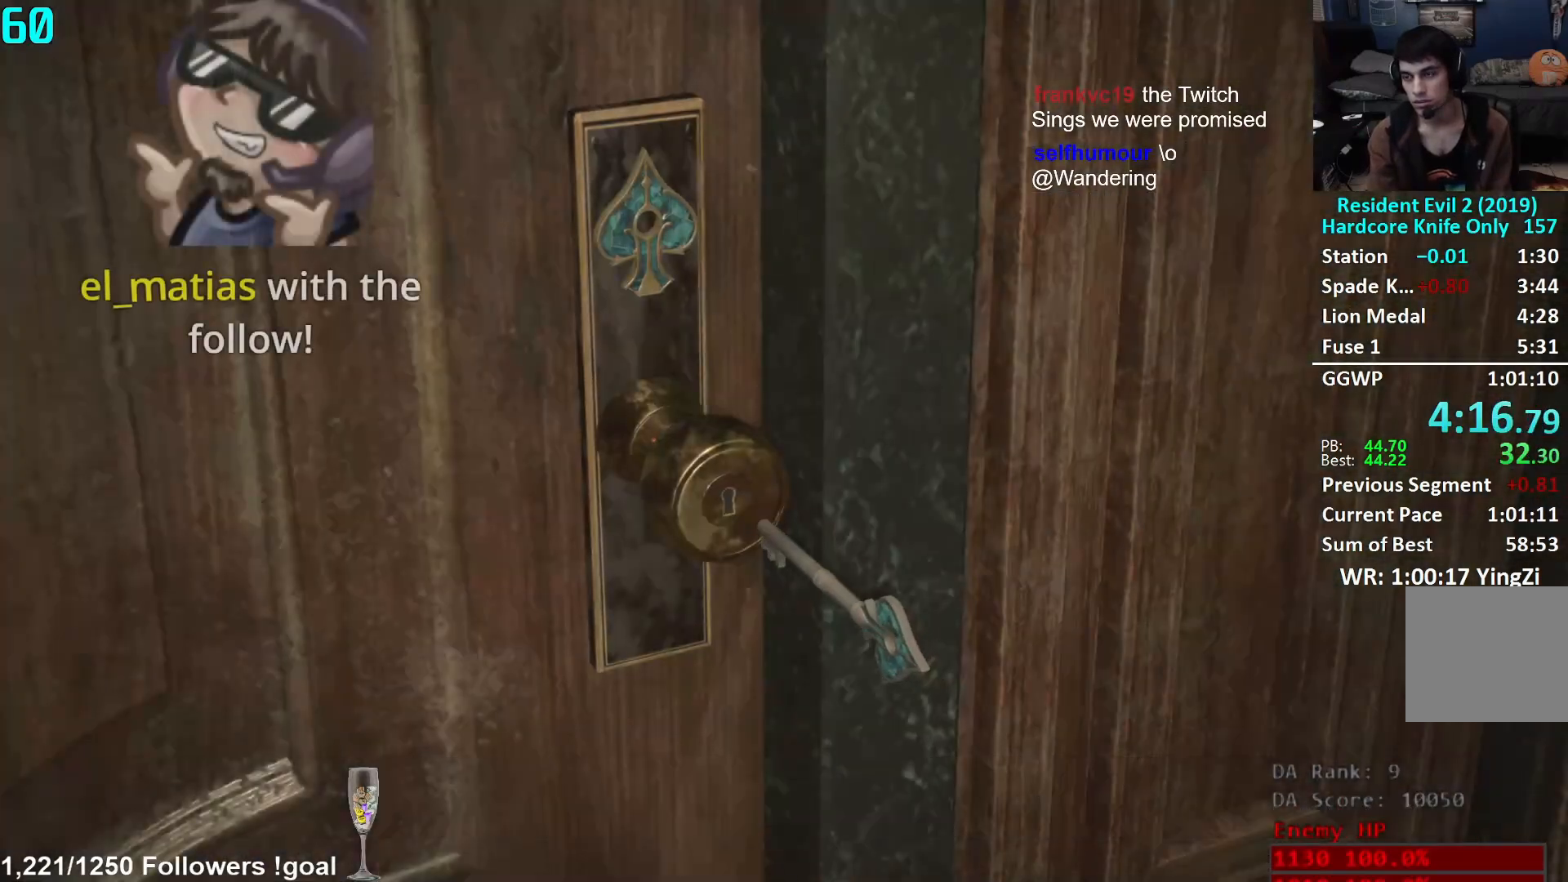
{"buttons": [], "left_stick": "center", "right_stick": "center", "events": []}
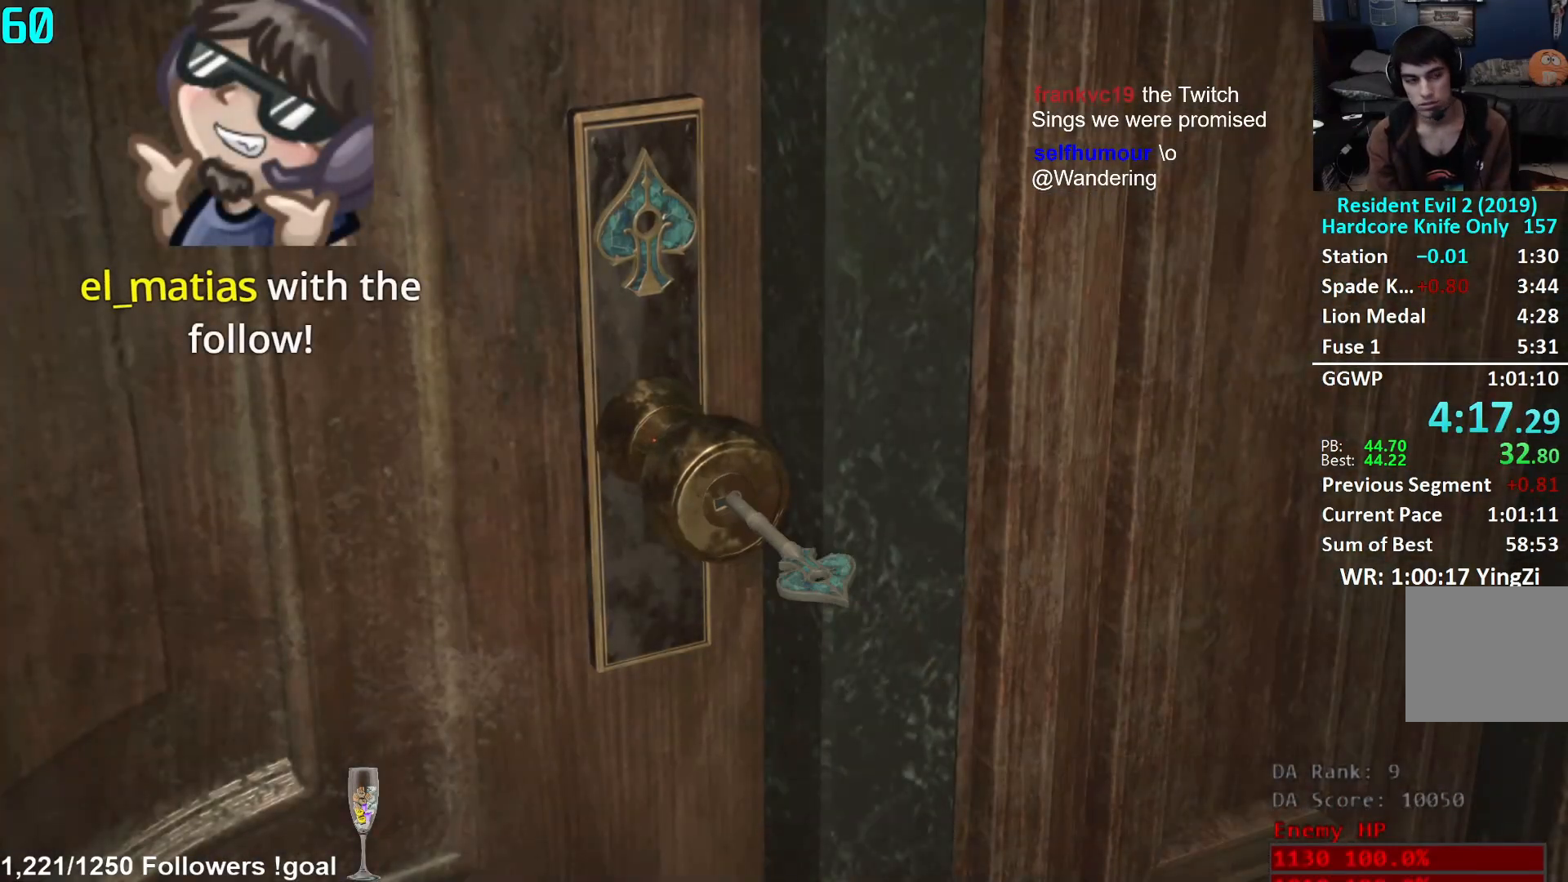
{"buttons": [], "left_stick": "center", "right_stick": "center", "events": []}
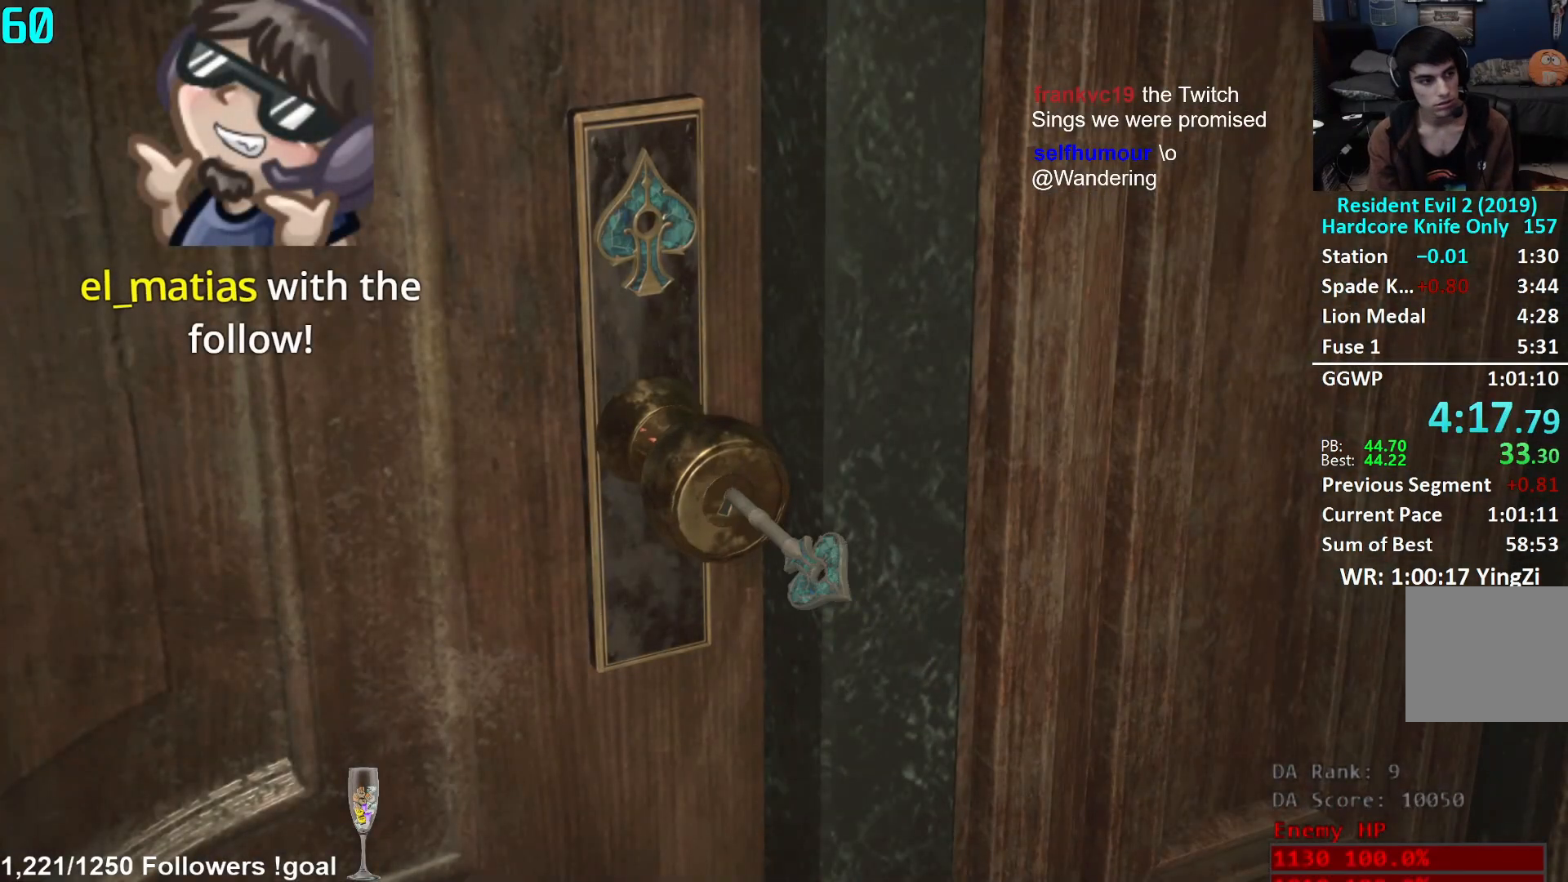
{"buttons": [], "left_stick": "center", "right_stick": "center", "events": []}
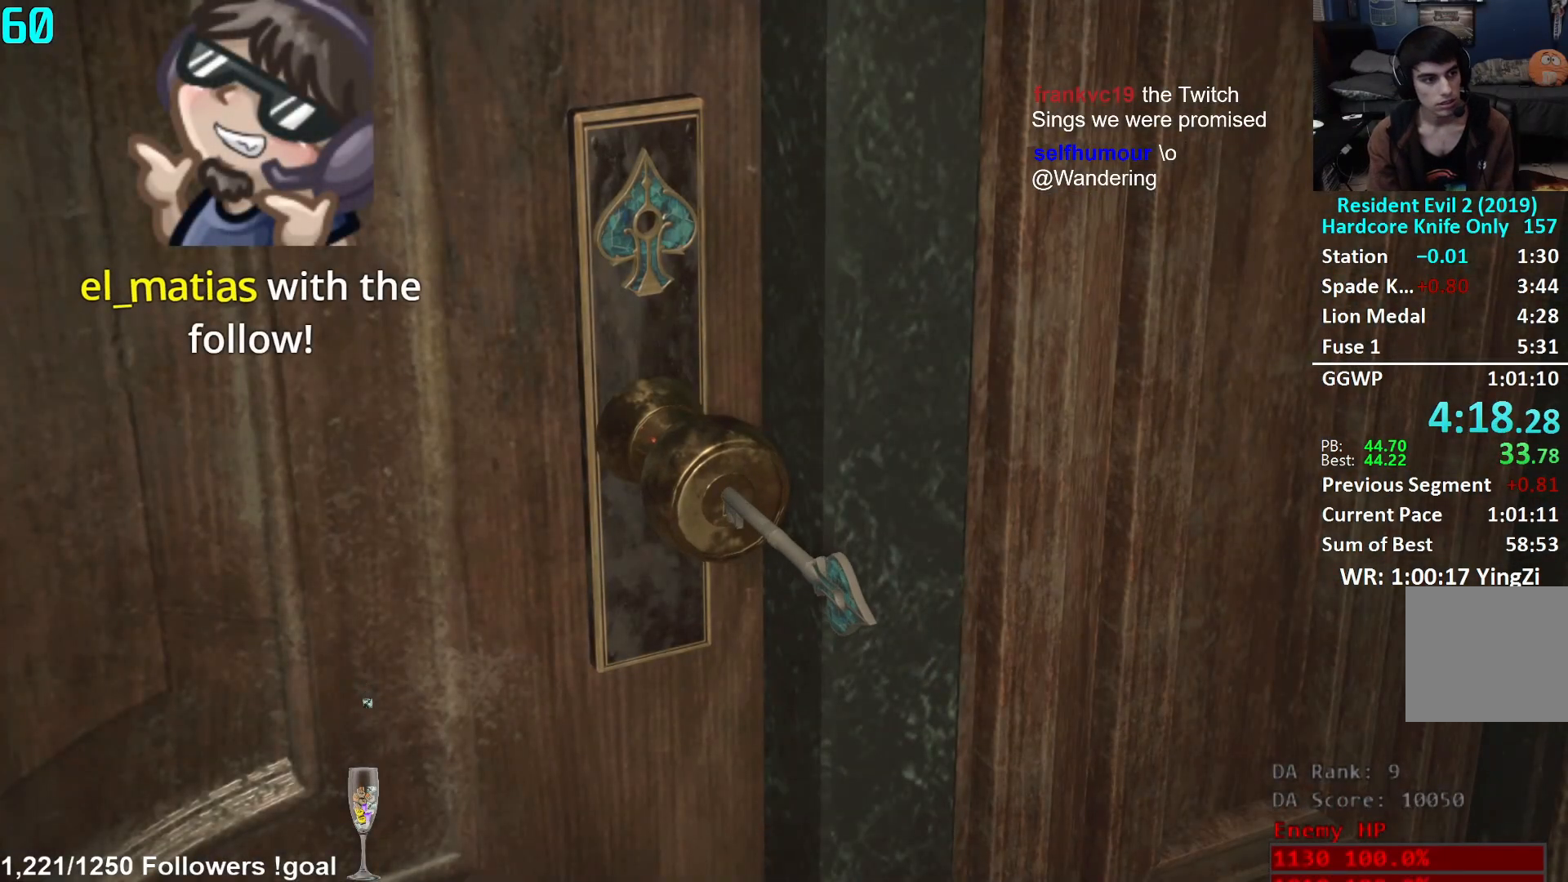
{"buttons": ["L3"], "left_stick": "up-left", "right_stick": "center", "events": [[183, "left_stick", "up-left"], [417, "L3", "down"]]}
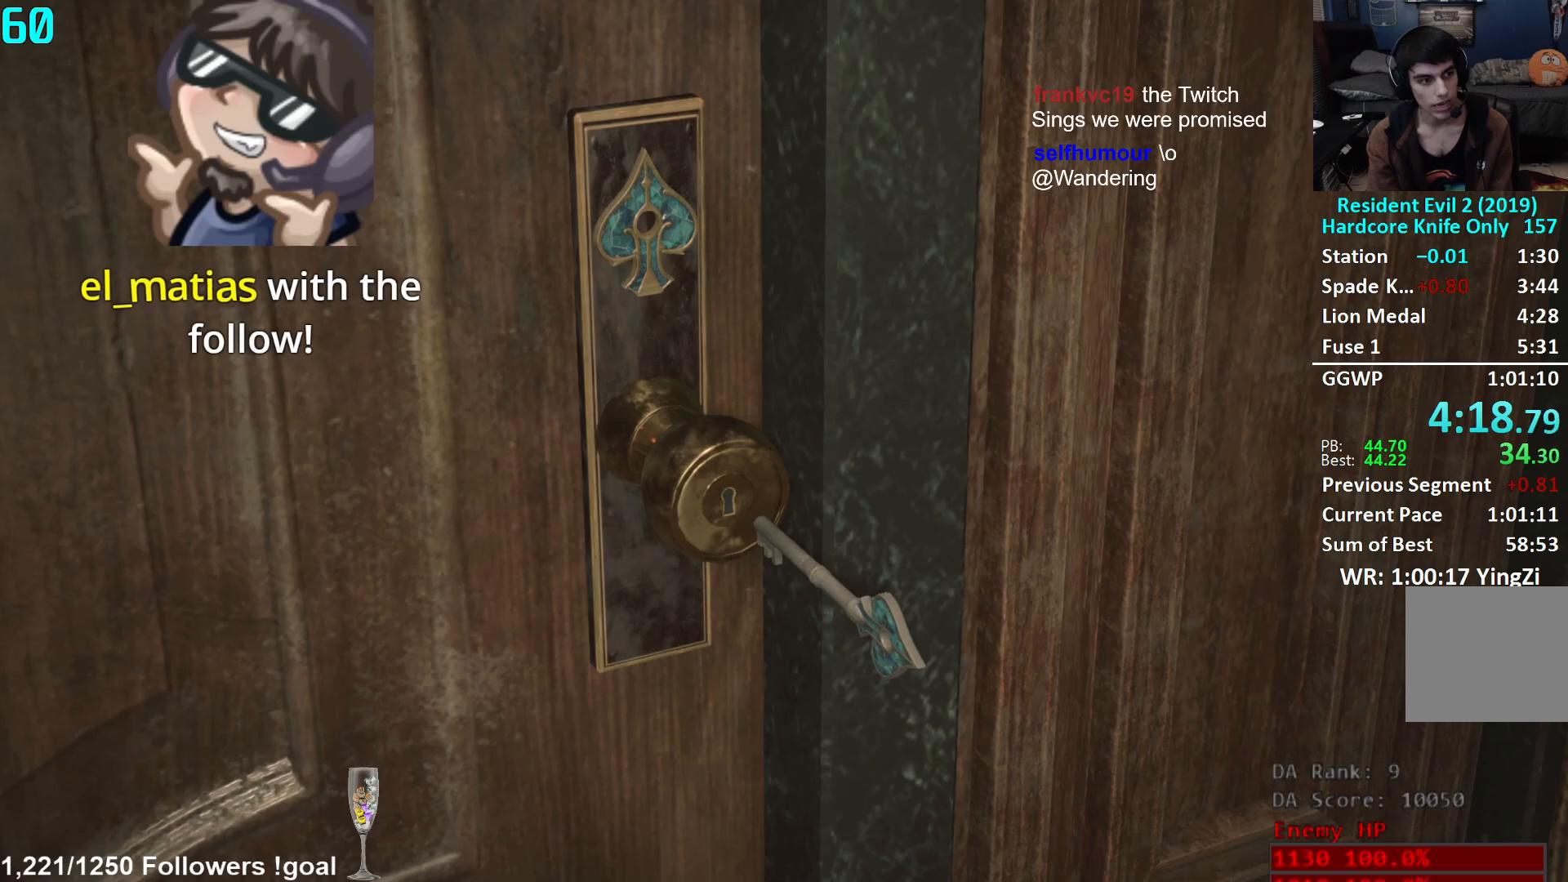
{"buttons": ["A"], "left_stick": "up-left", "right_stick": "center", "events": [[17, "L3", "up"], [34, "A", "down"], [100, "A", "up"], [100, "L3", "down"], [184, "A", "down"], [184, "L3", "up"], [234, "A", "up"], [250, "L3", "down"], [334, "A", "down"], [334, "L3", "up"], [384, "A", "up"], [401, "L3", "down"], [451, "A", "down"], [501, "L3", "up"]]}
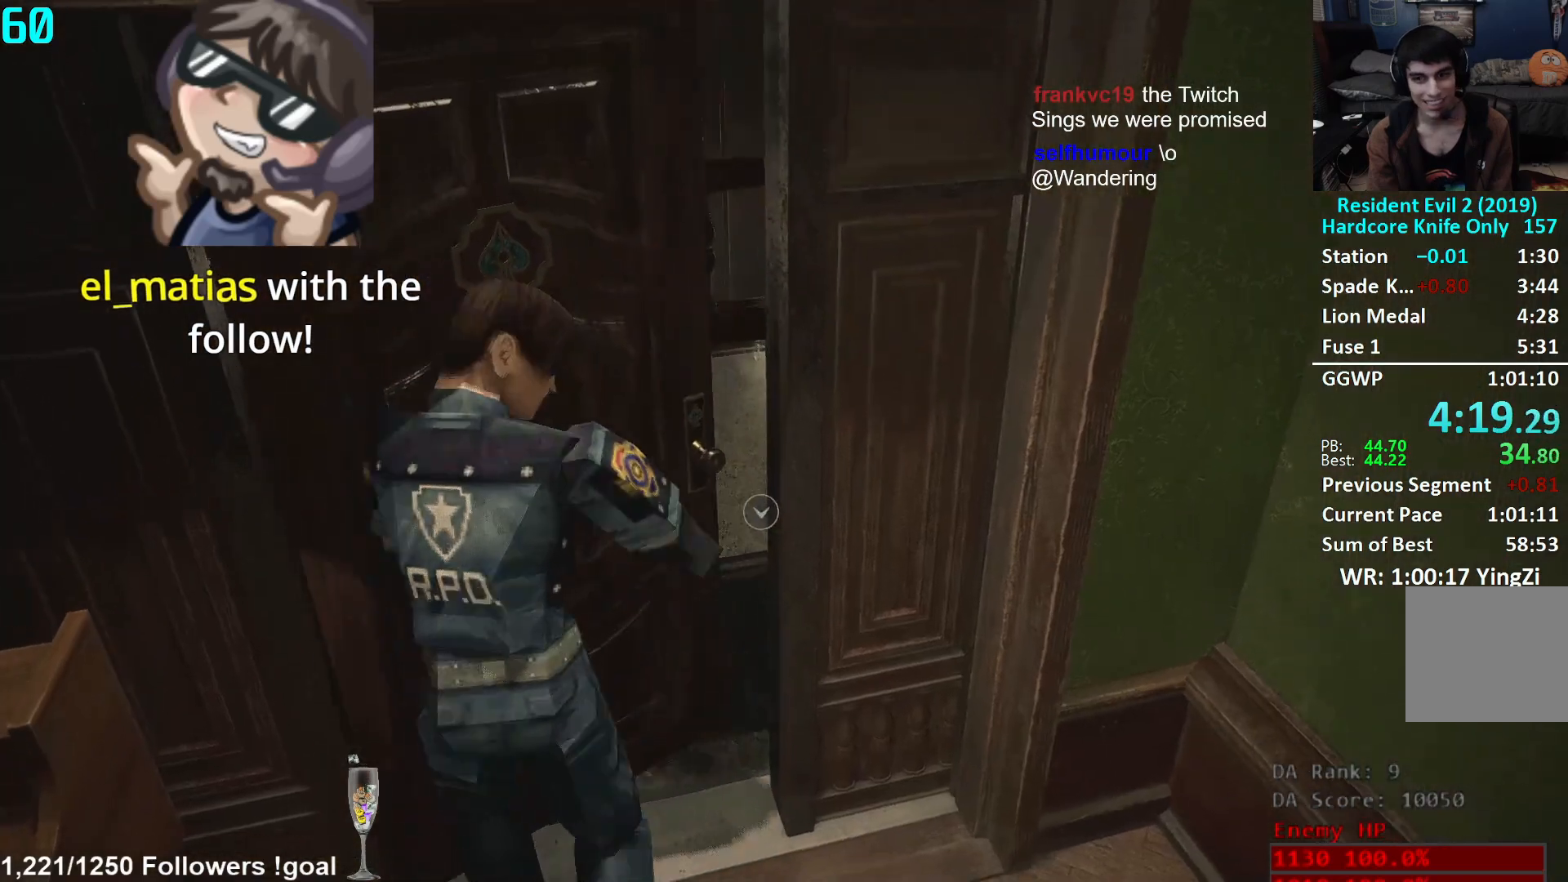
{"buttons": [], "left_stick": "up-left", "right_stick": "left", "events": [[16, "A", "up"], [83, "right_stick", "left"]]}
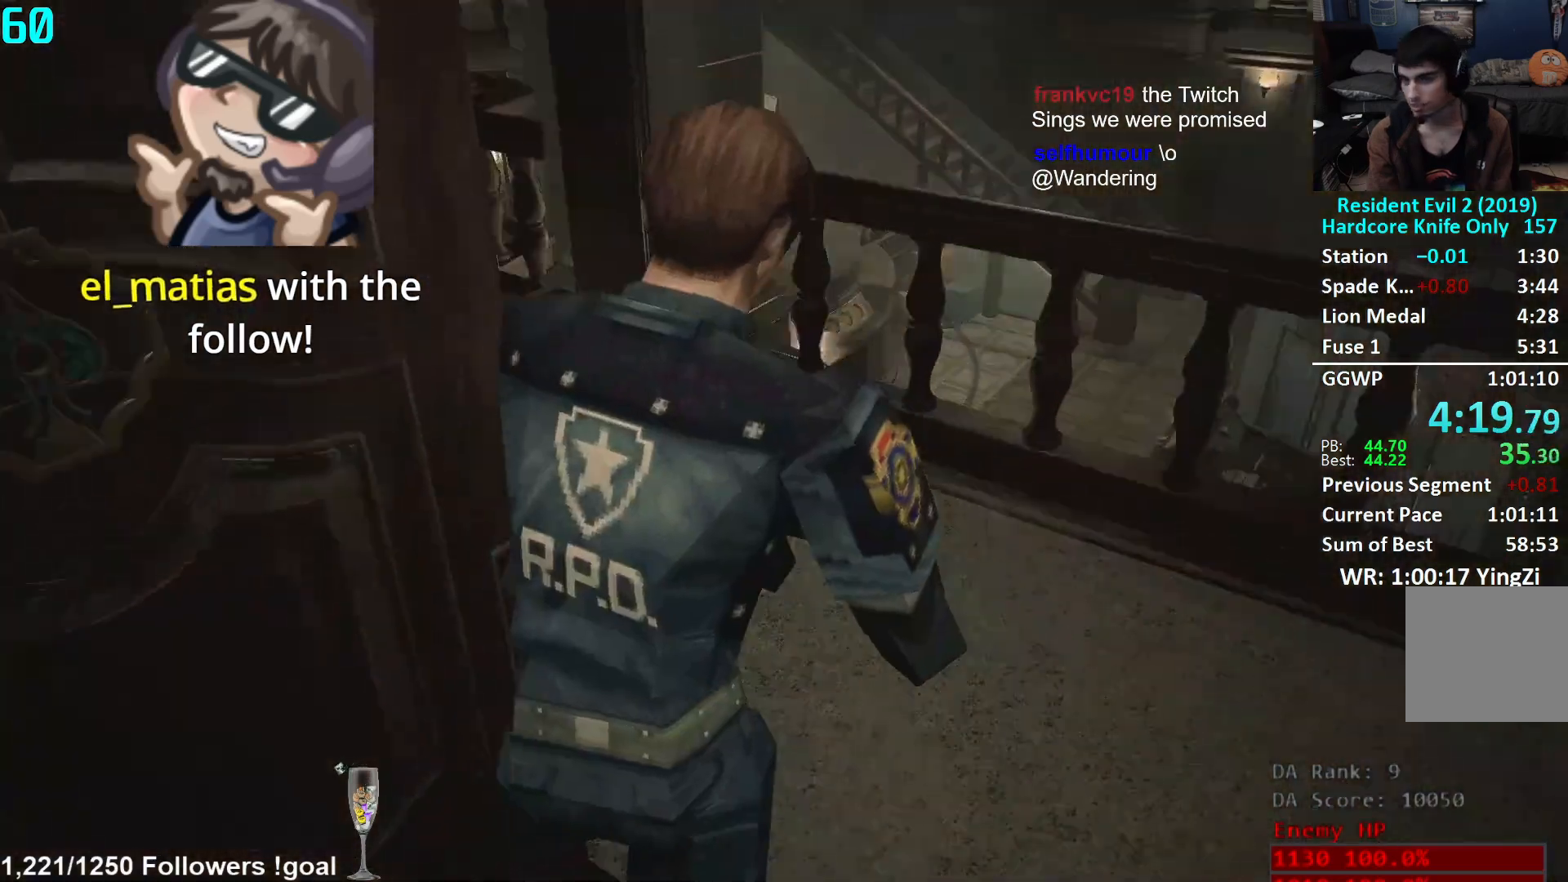
{"buttons": [], "left_stick": "up", "right_stick": "center", "events": [[34, "left_stick", "up"], [200, "right_stick", "center"], [317, "right_stick", "left"], [467, "right_stick", "center"]]}
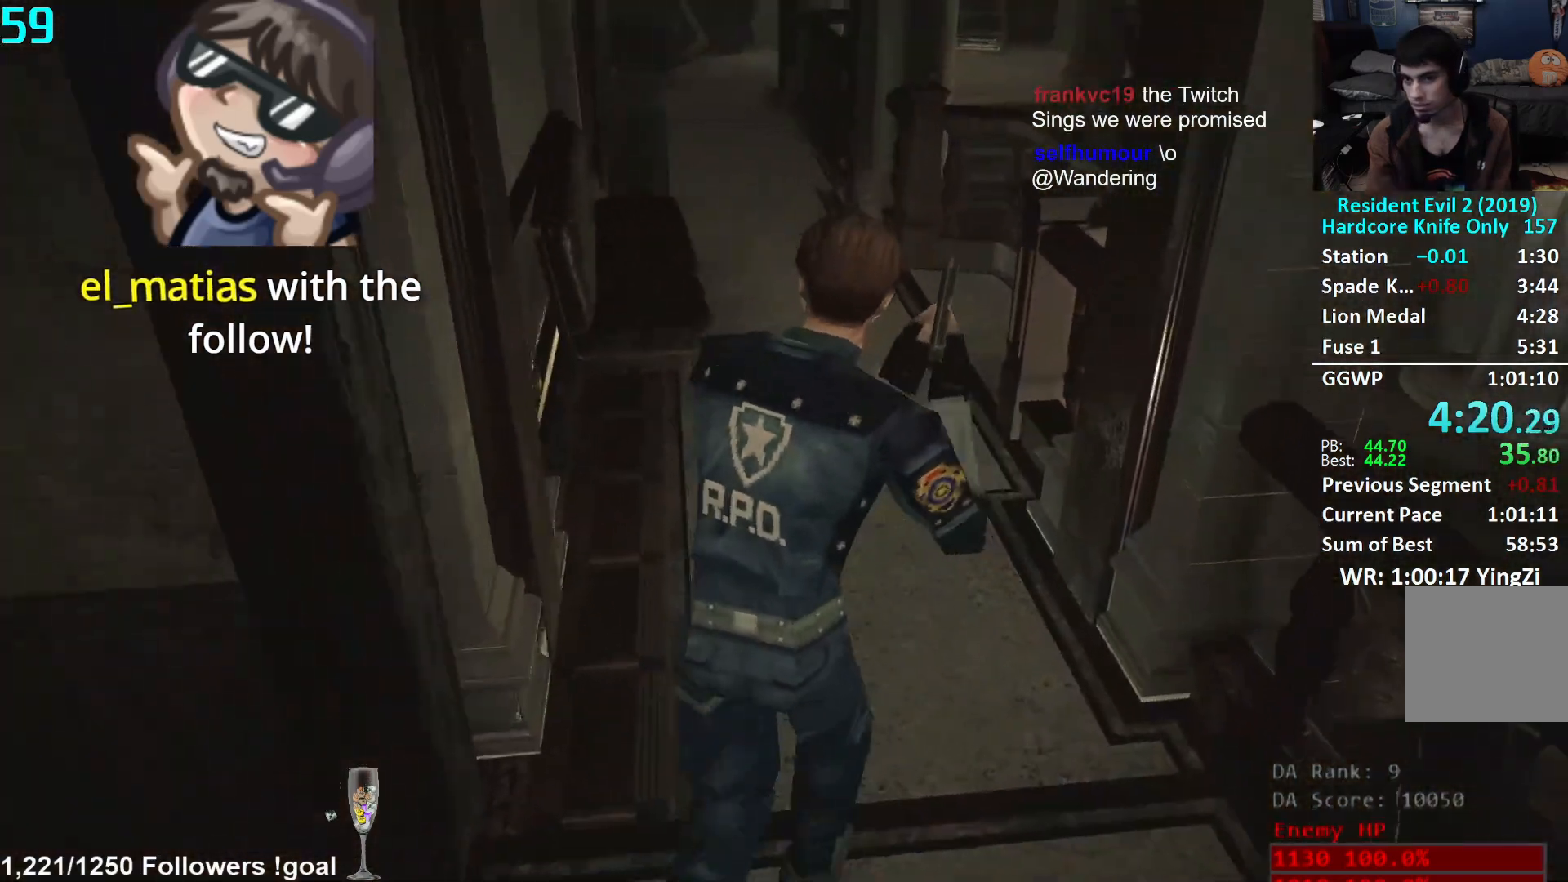
{"buttons": [], "left_stick": "up", "right_stick": "left", "events": [[450, "right_stick", "left"]]}
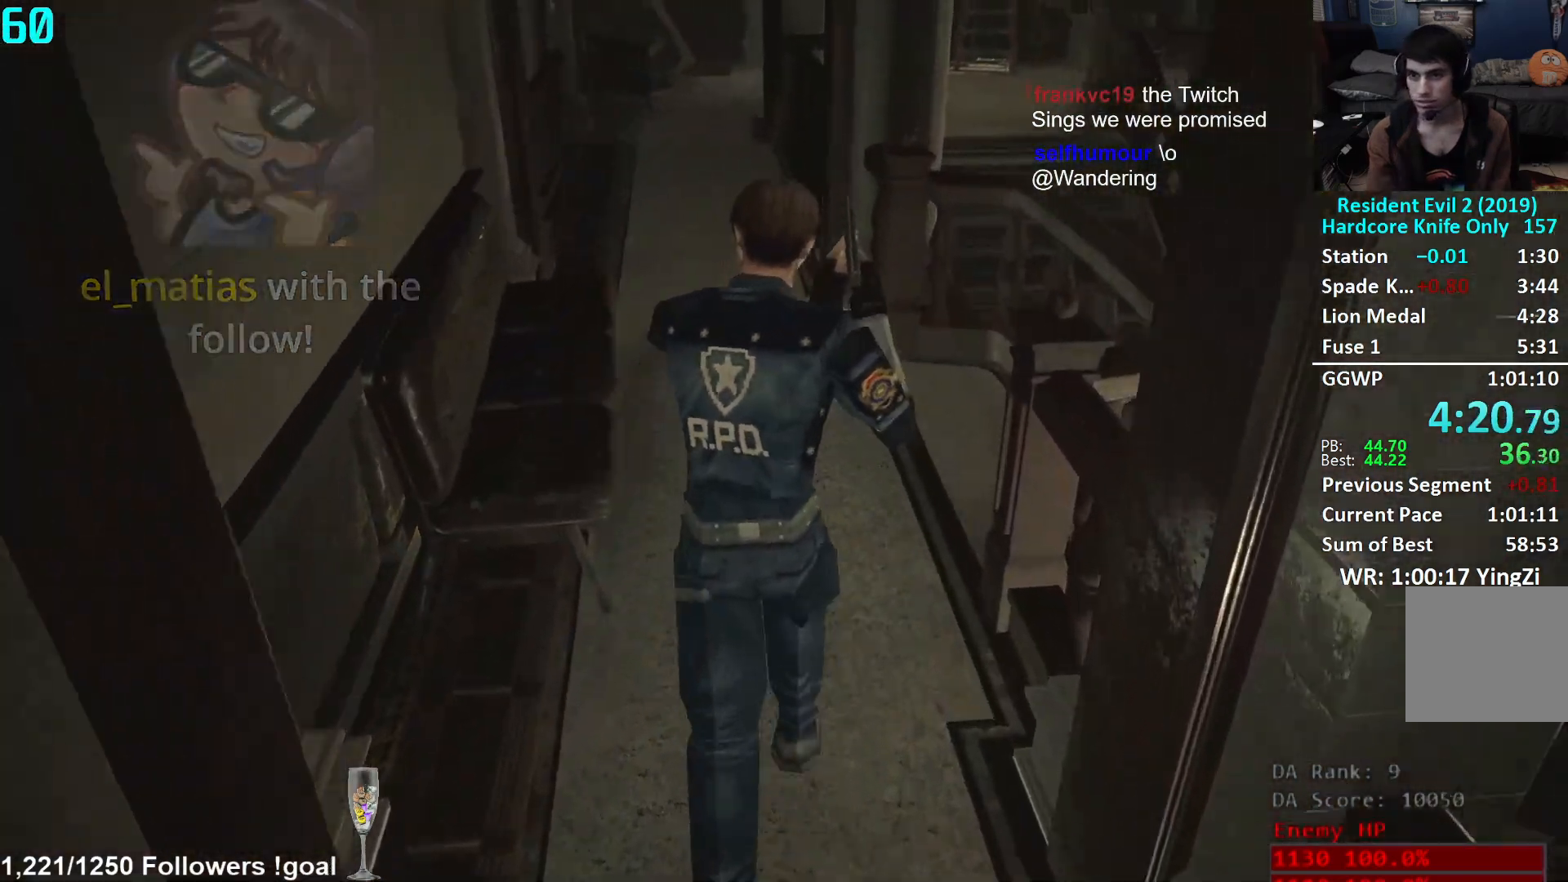
{"buttons": [], "left_stick": "up", "right_stick": "center", "events": [[50, "right_stick", "center"]]}
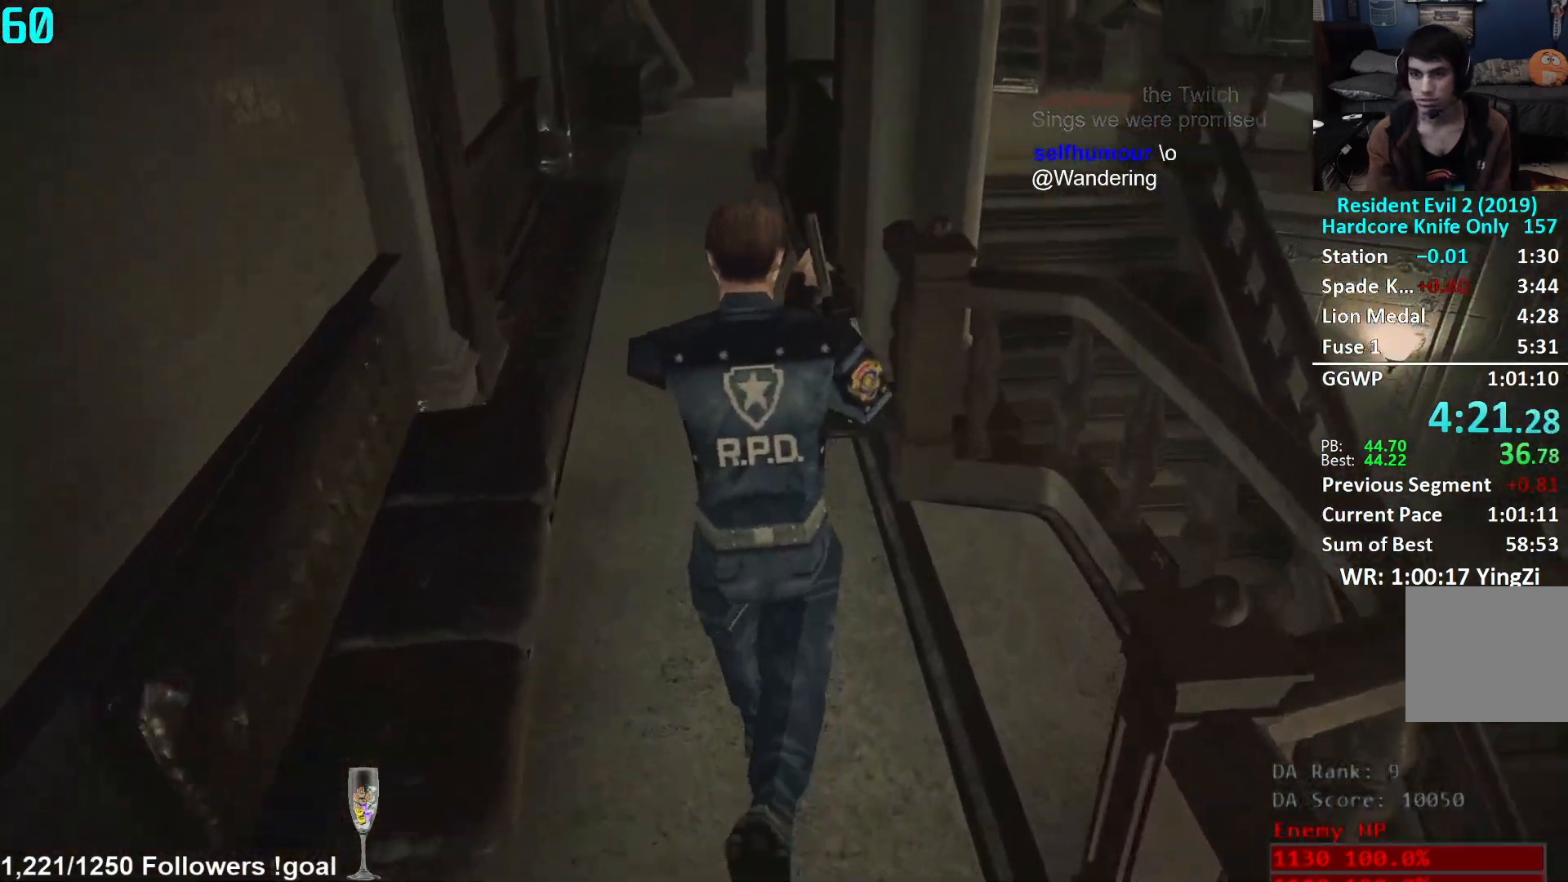
{"buttons": [], "left_stick": "up", "right_stick": "center", "events": []}
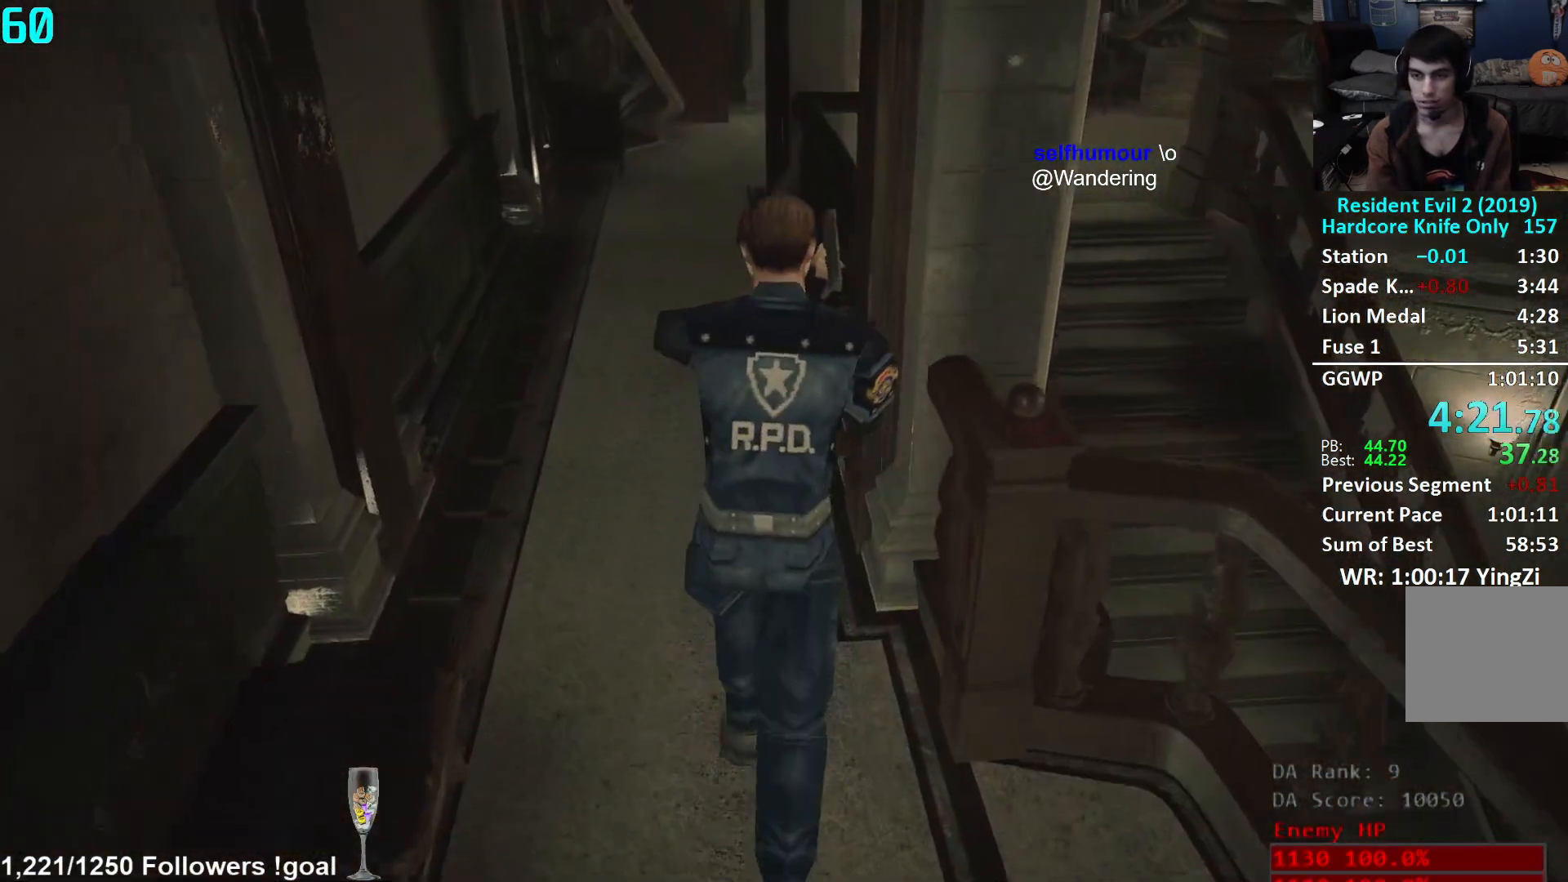
{"buttons": [], "left_stick": "up", "right_stick": "center", "events": []}
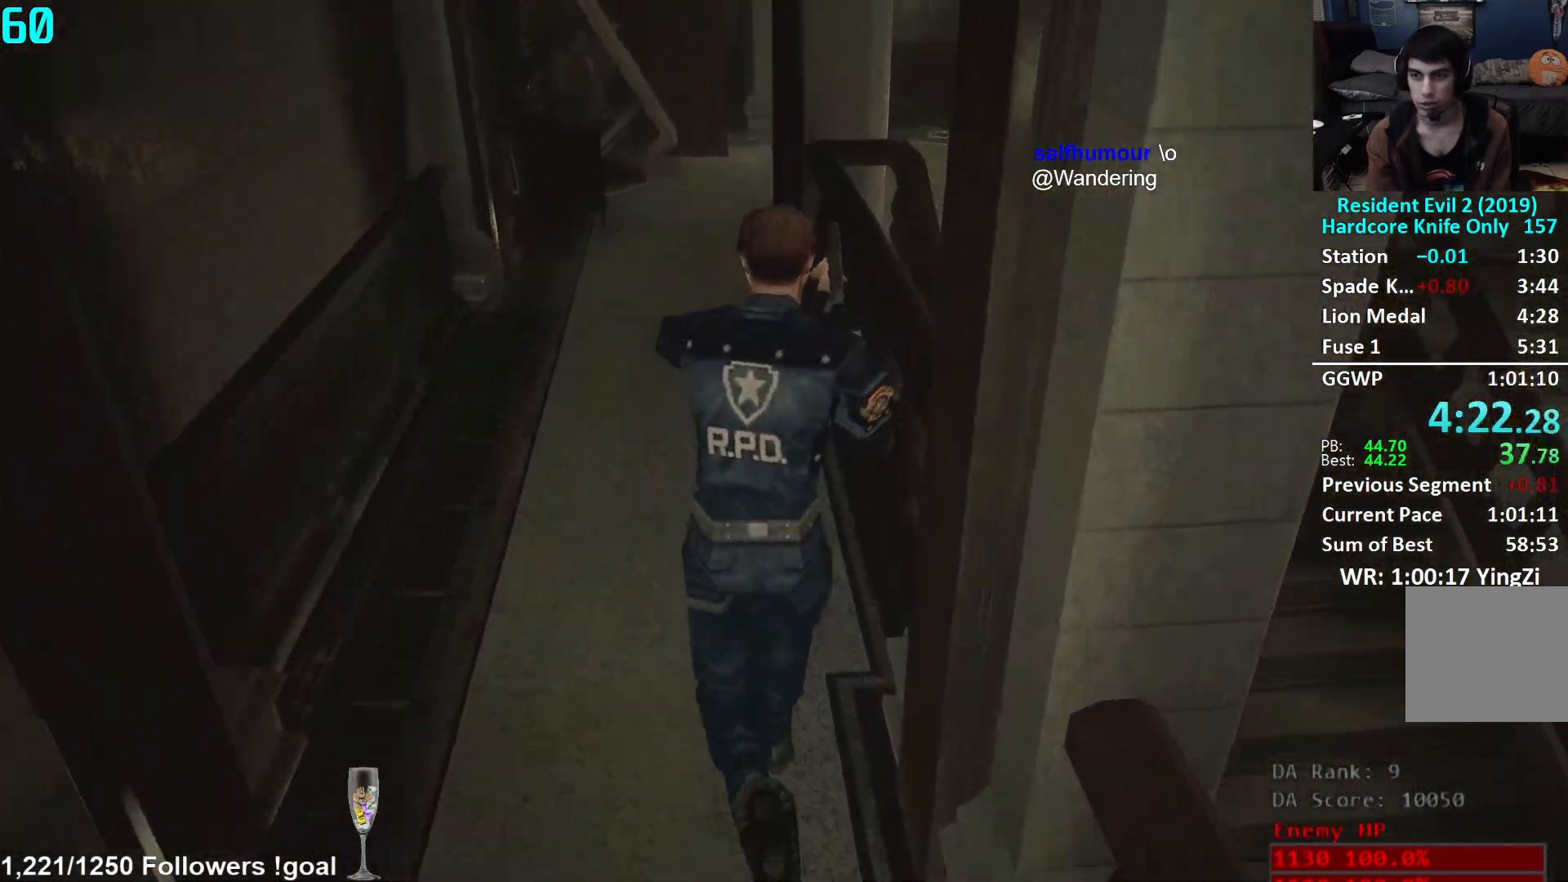
{"buttons": [], "left_stick": "up", "right_stick": "center", "events": []}
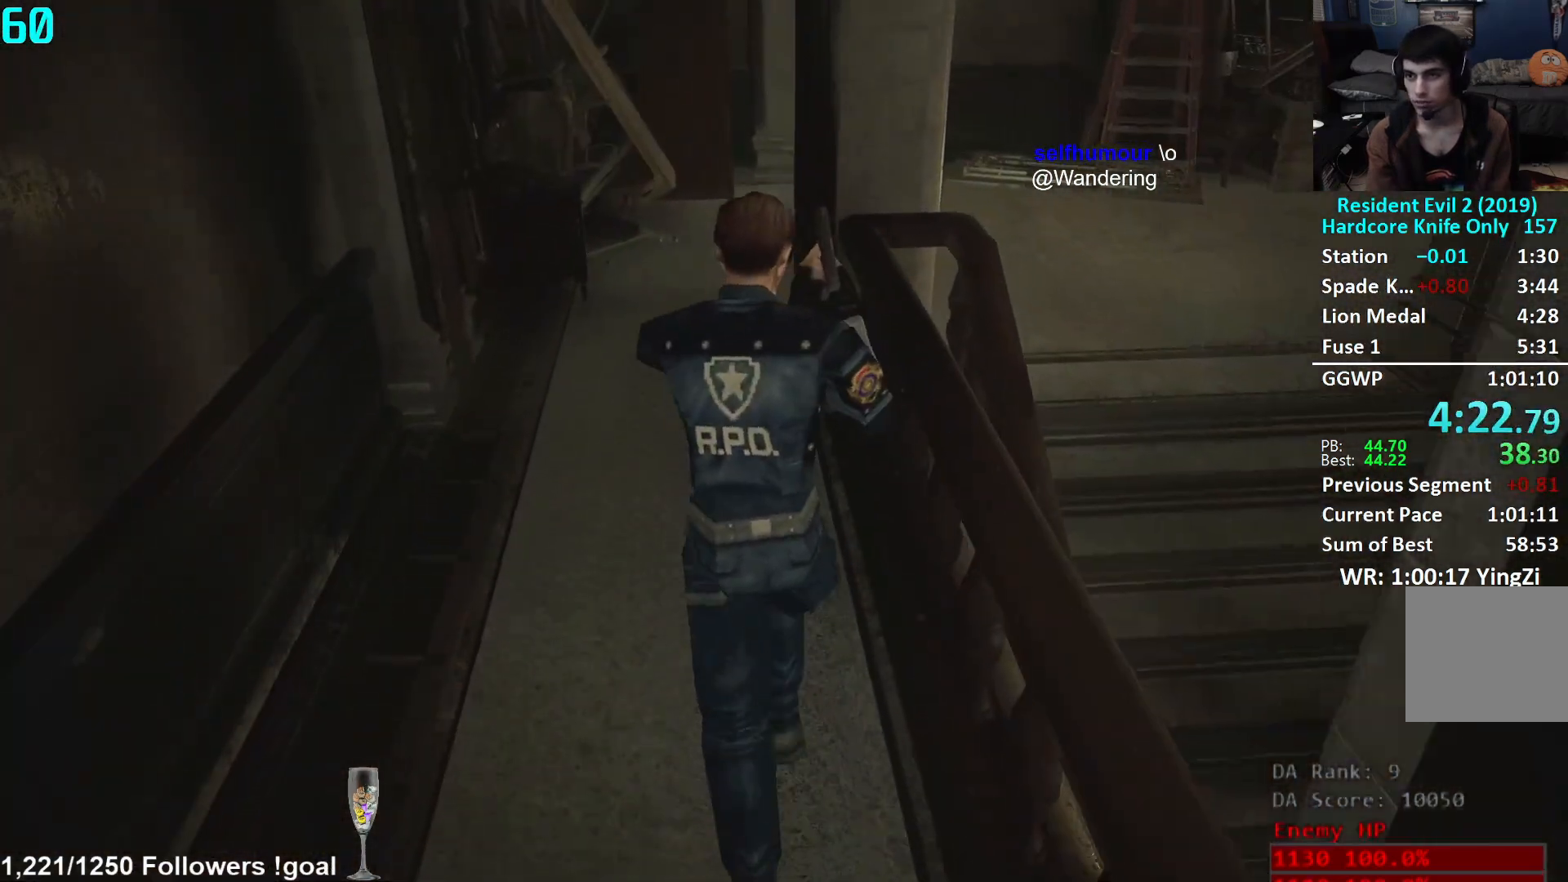
{"buttons": [], "left_stick": "up", "right_stick": "down", "events": [[150, "right_stick", "down"]]}
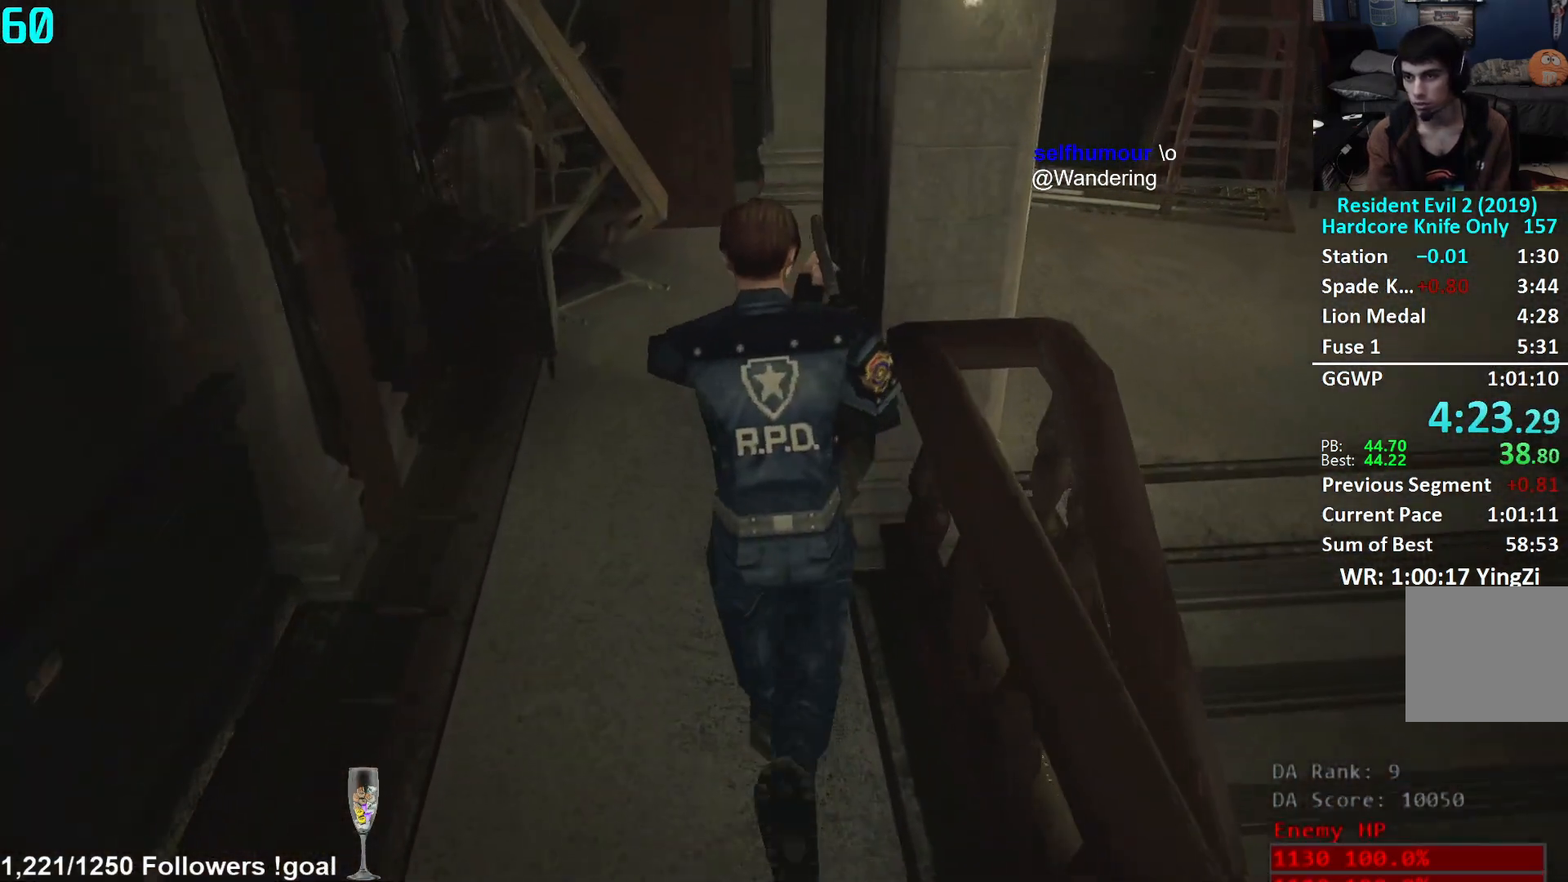
{"buttons": [], "left_stick": "up", "right_stick": "center", "events": [[284, "right_stick", "center"]]}
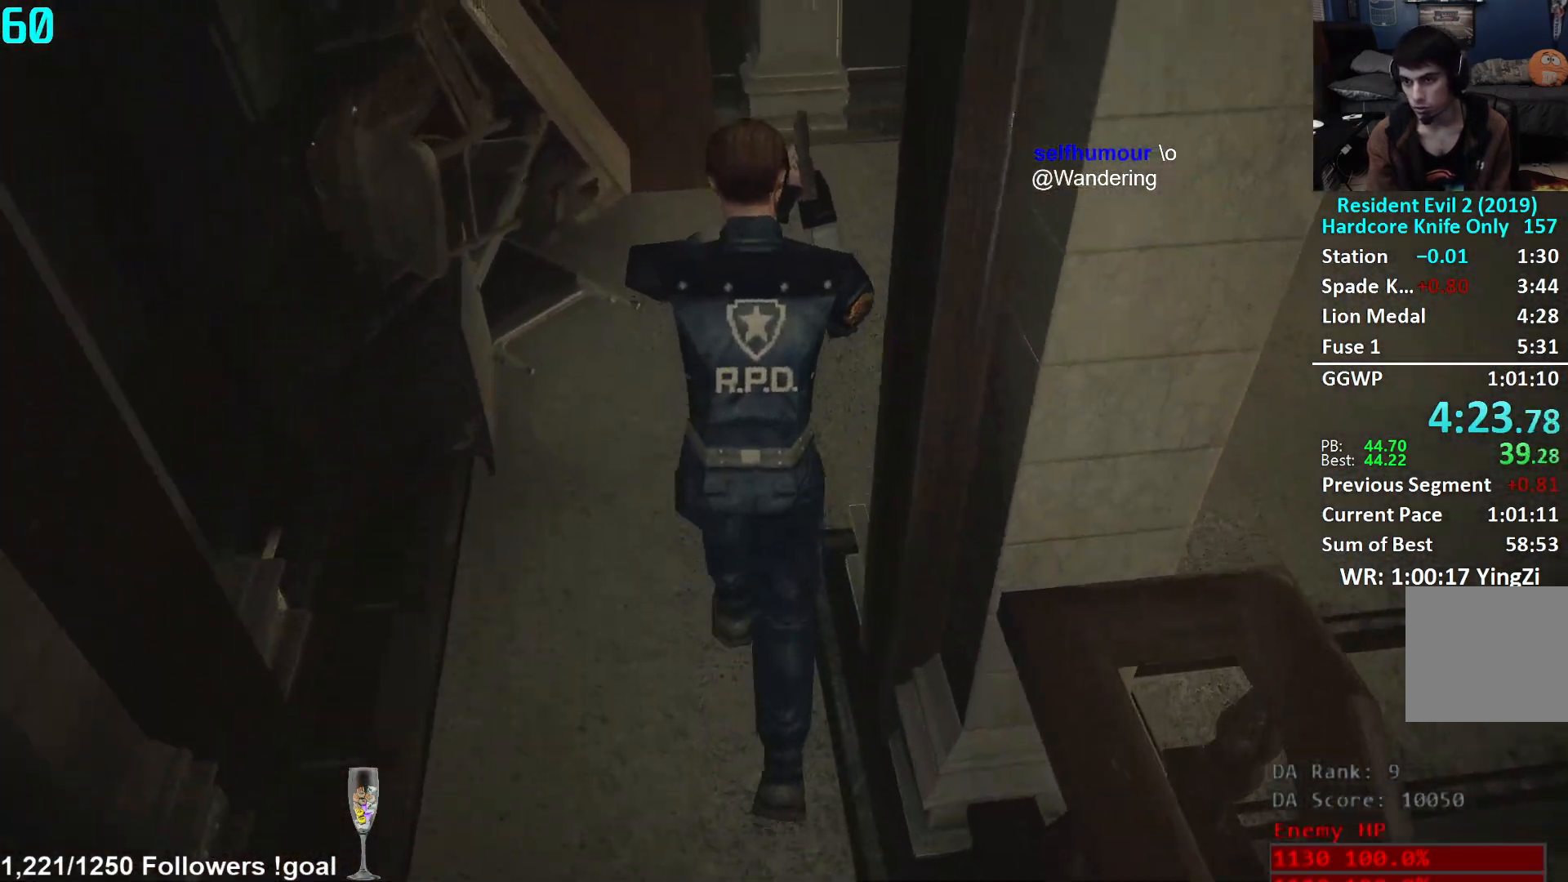
{"buttons": [], "left_stick": "up-right", "right_stick": "right", "events": [[83, "right_stick", "right"], [166, "left_stick", "center"], [266, "left_stick", "right"], [317, "left_stick", "up-right"]]}
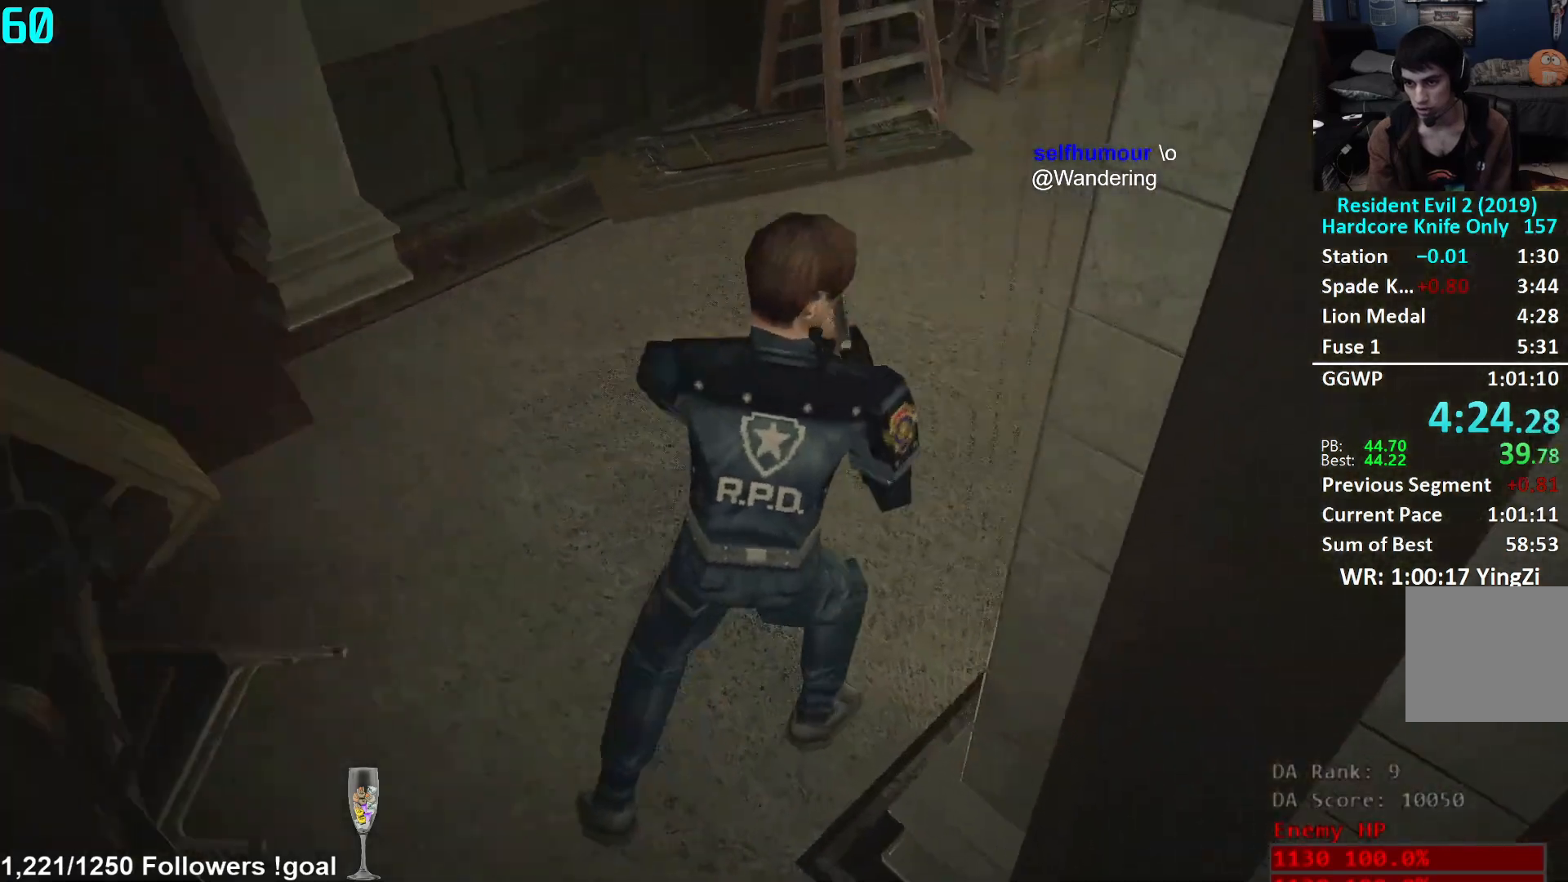
{"buttons": [], "left_stick": "up", "right_stick": "up", "events": [[83, "left_stick", "up"], [200, "right_stick", "center"], [417, "right_stick", "up"]]}
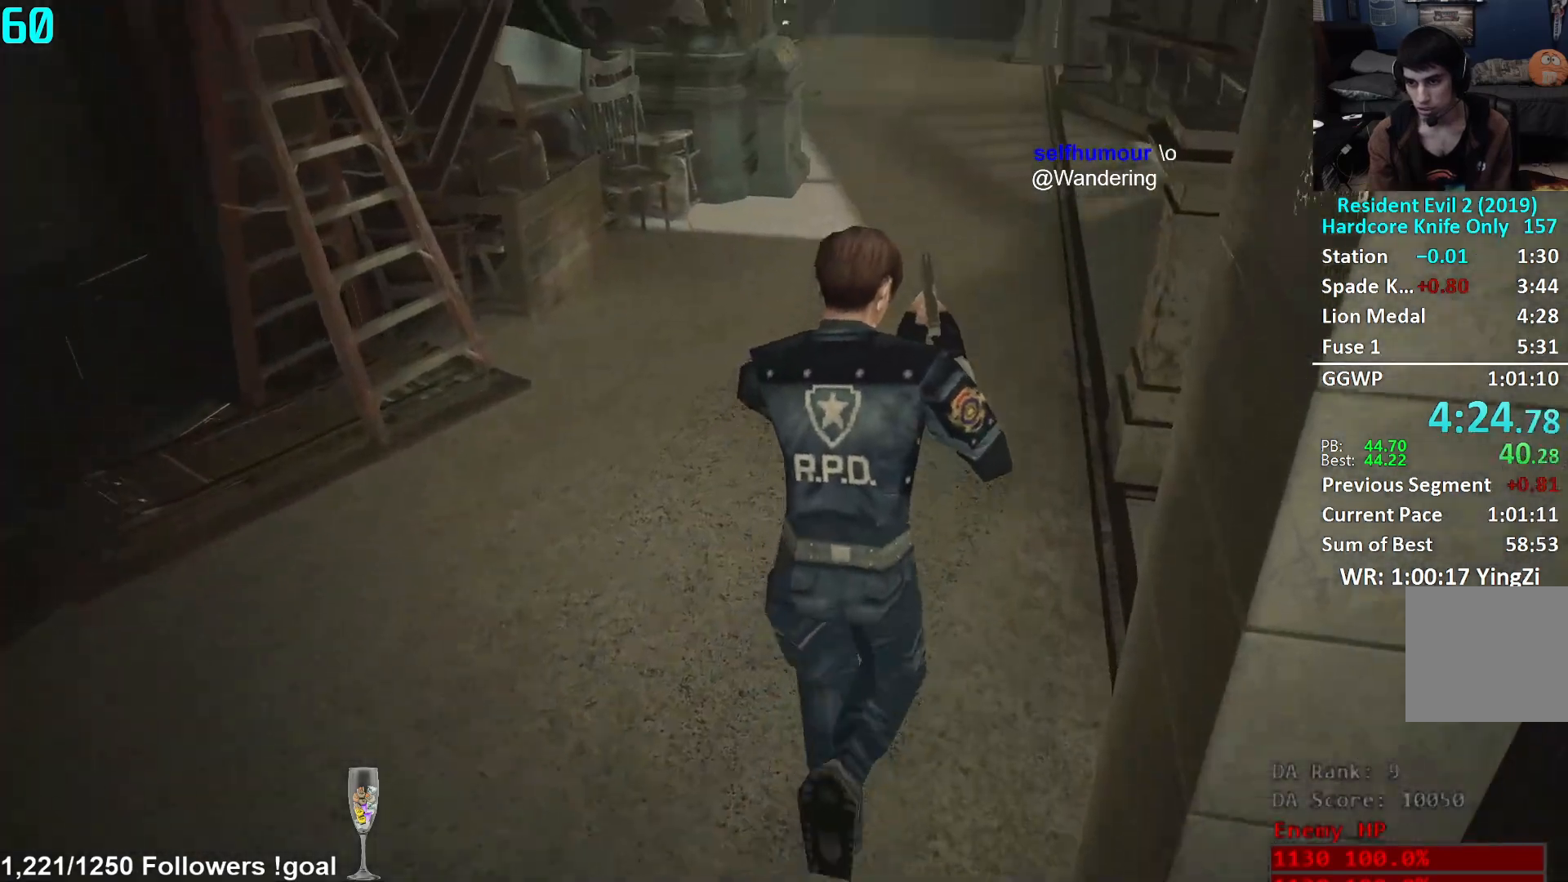
{"buttons": [], "left_stick": "up", "right_stick": "up-right", "events": [[66, "right_stick", "center"], [116, "right_stick", "up-right"], [300, "right_stick", "center"], [350, "right_stick", "up-right"]]}
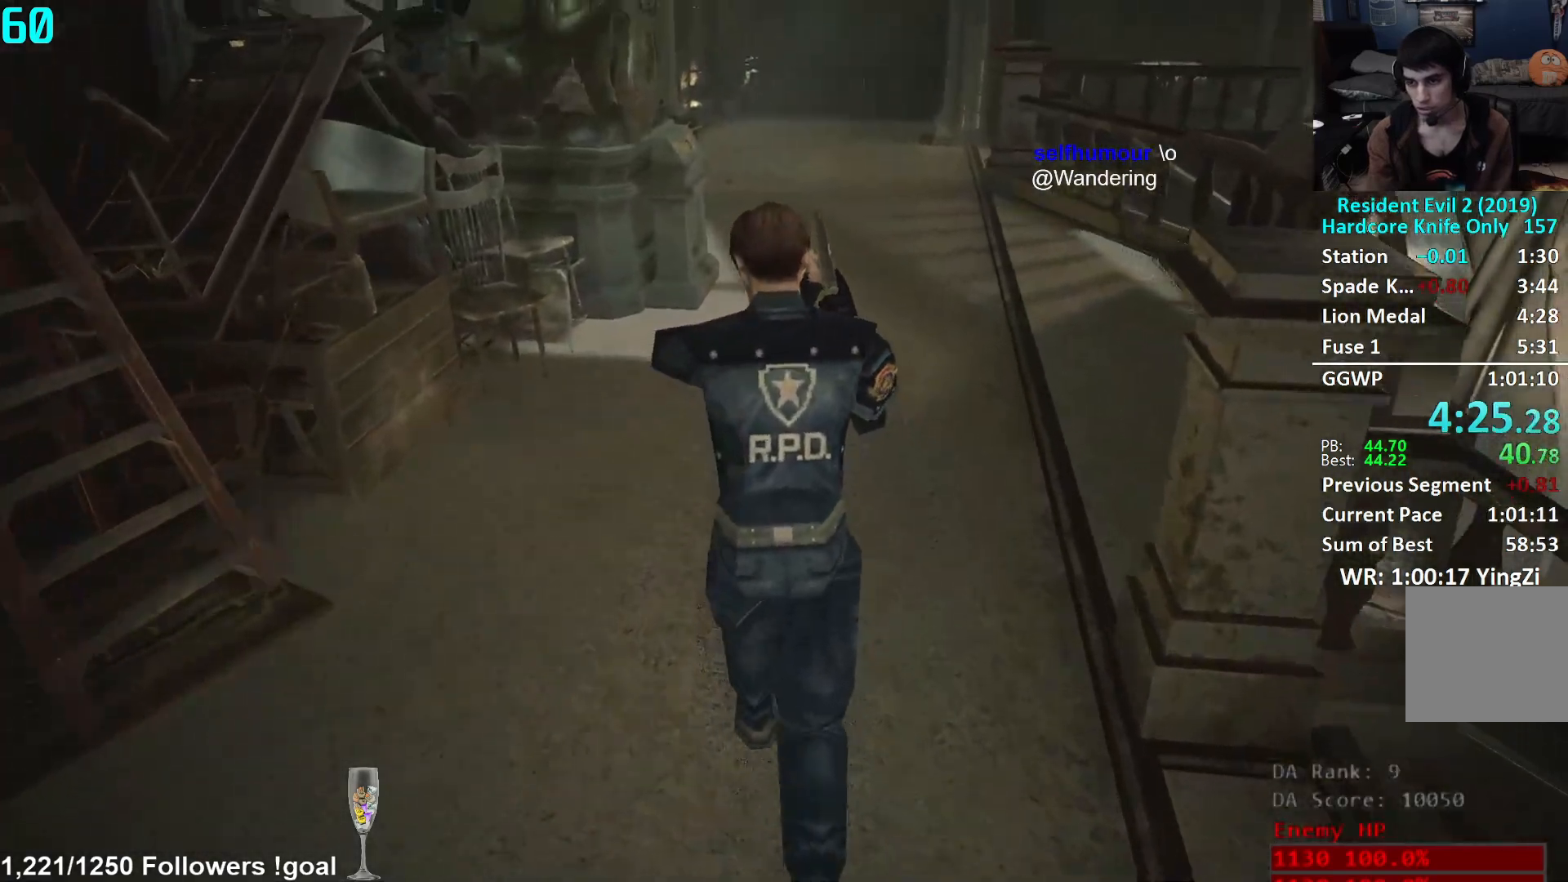
{"buttons": [], "left_stick": "up", "right_stick": "center", "events": [[384, "right_stick", "center"]]}
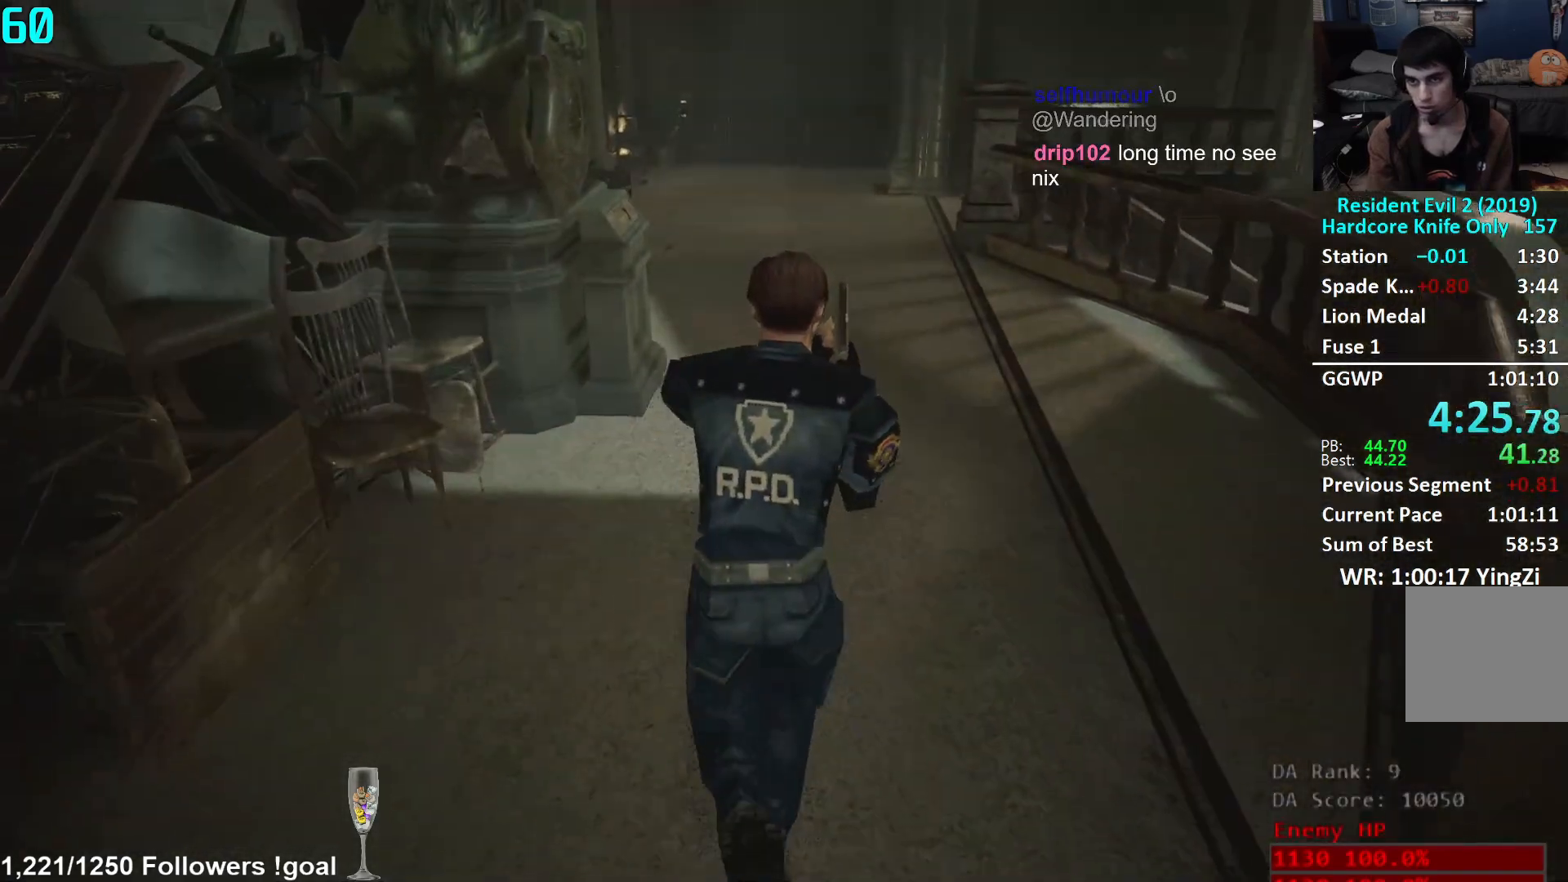
{"buttons": [], "left_stick": "up", "right_stick": "down", "events": [[216, "right_stick", "down"]]}
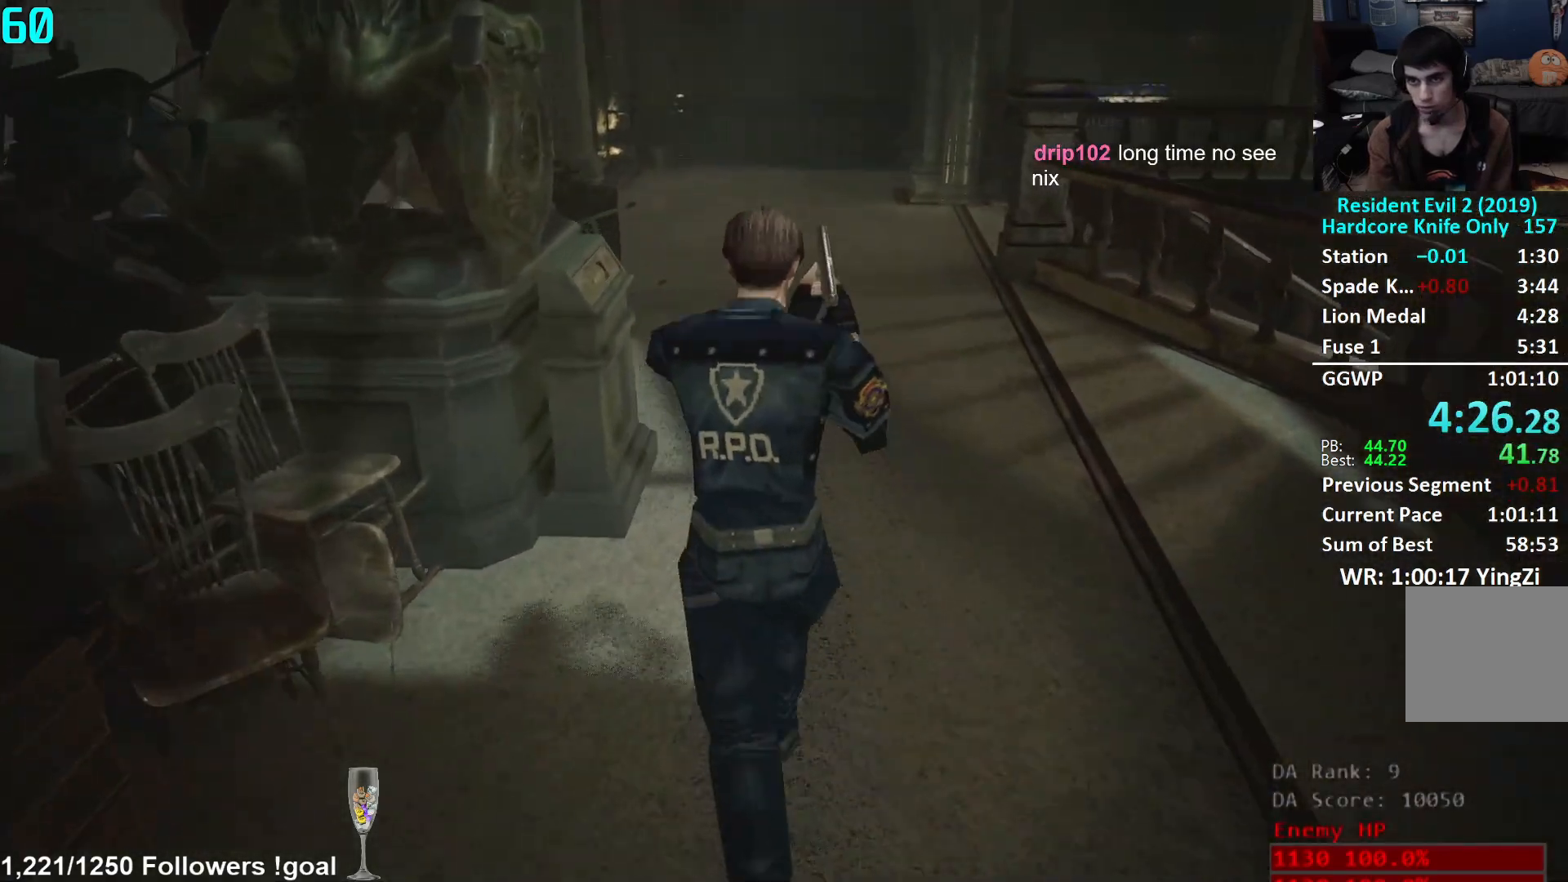
{"buttons": [], "left_stick": "up", "right_stick": "center", "events": [[450, "right_stick", "center"]]}
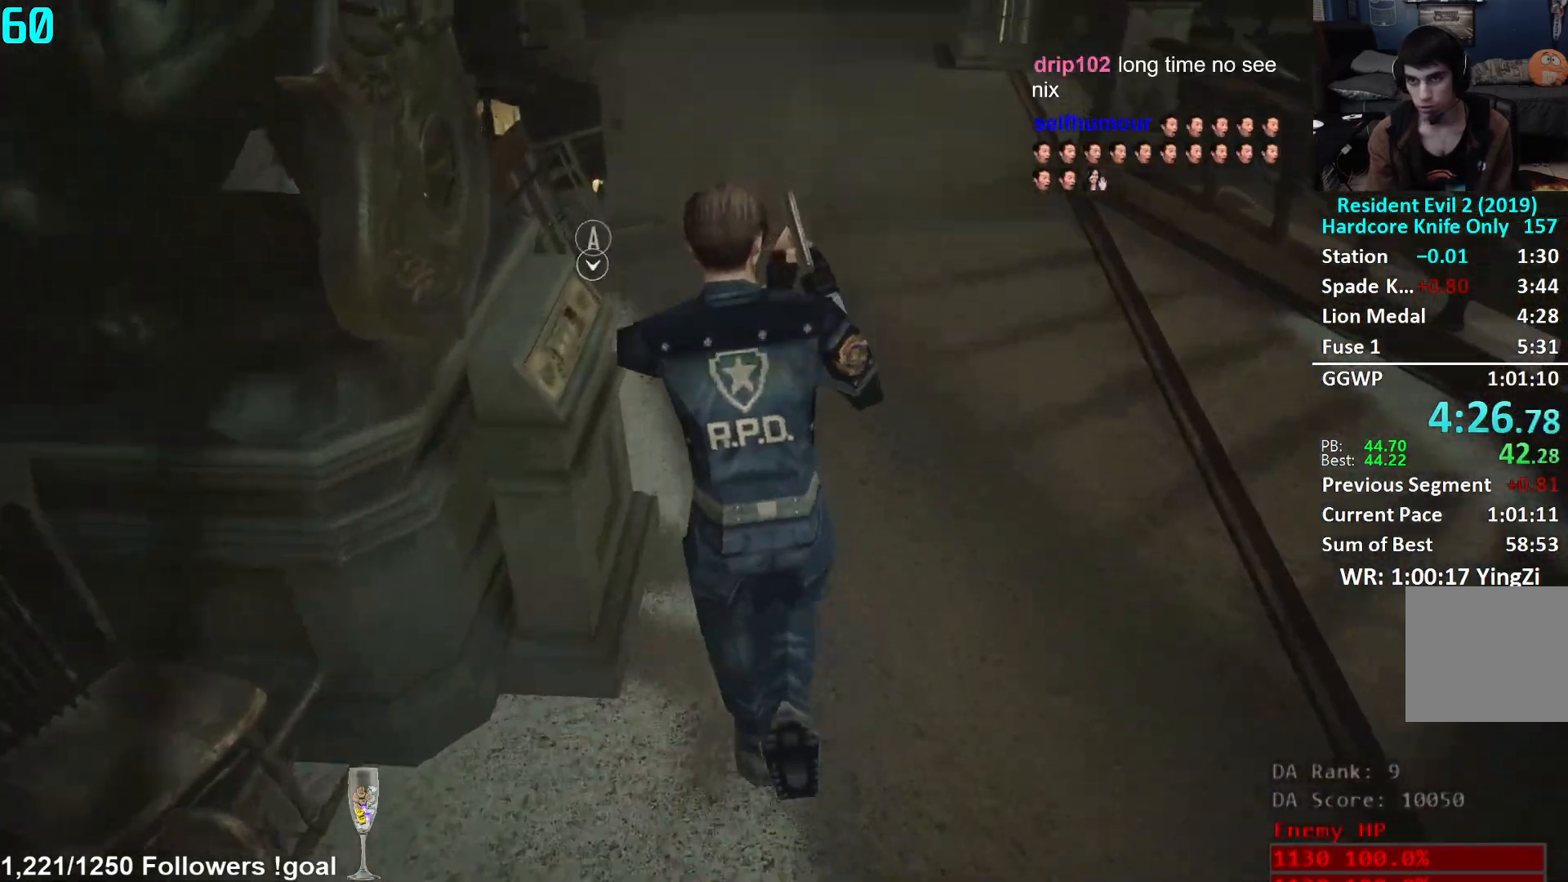
{"buttons": ["DPAD_DOWN"], "left_stick": "center", "right_stick": "center", "events": [[33, "A", "down"], [83, "left_stick", "center"], [150, "A", "up"], [216, "DPAD_DOWN", "down"], [350, "DPAD_DOWN", "up"], [467, "DPAD_DOWN", "down"]]}
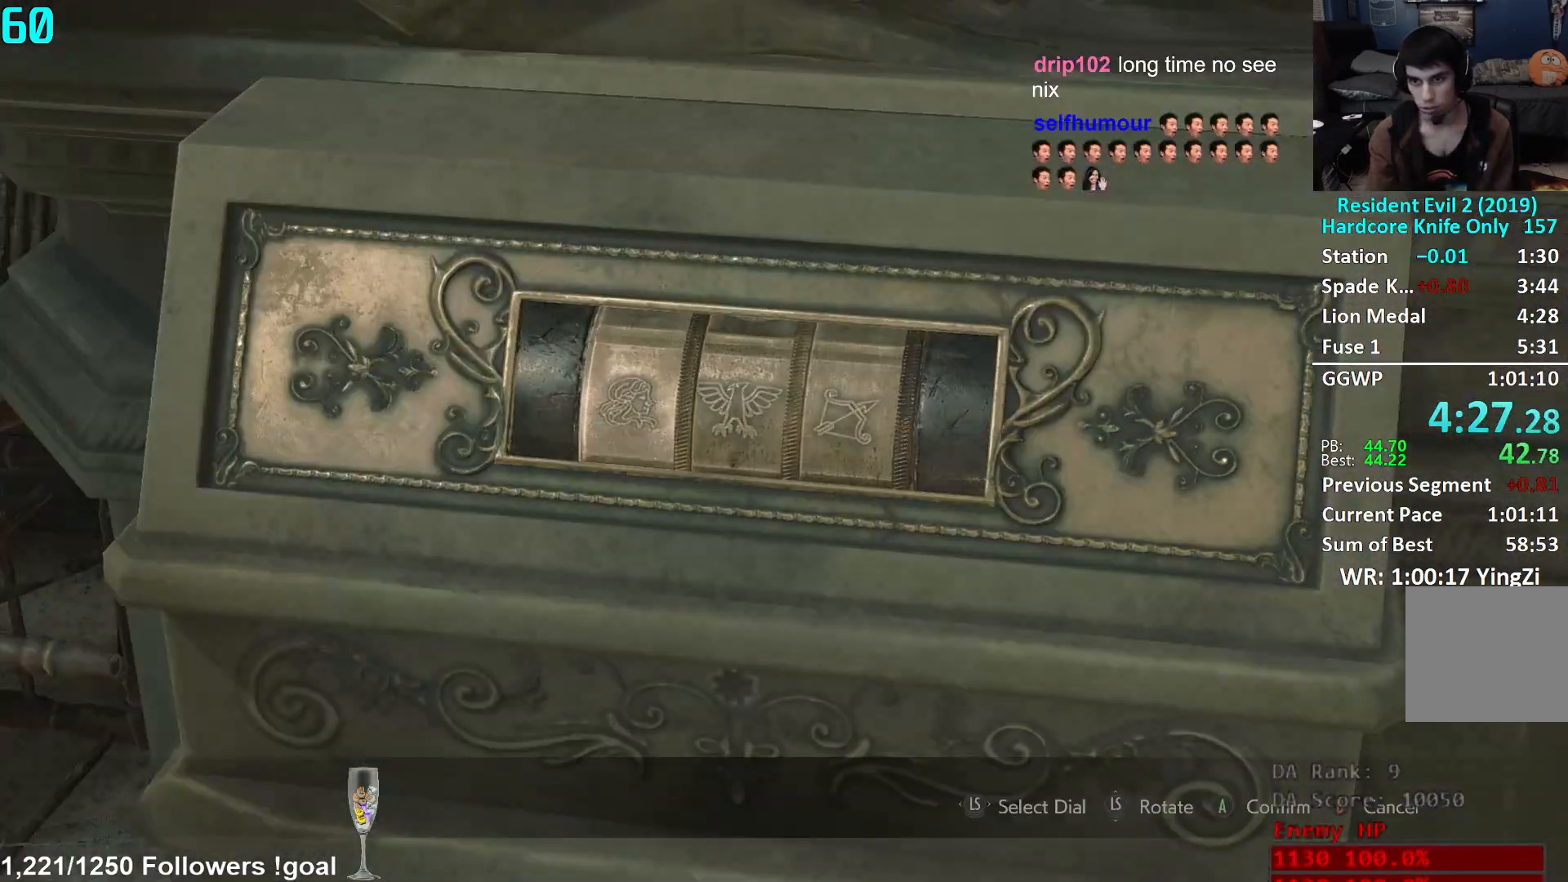
{"buttons": [], "left_stick": "center", "right_stick": "center", "events": [[117, "DPAD_DOWN", "up"], [217, "DPAD_DOWN", "down"], [367, "DPAD_DOWN", "up"]]}
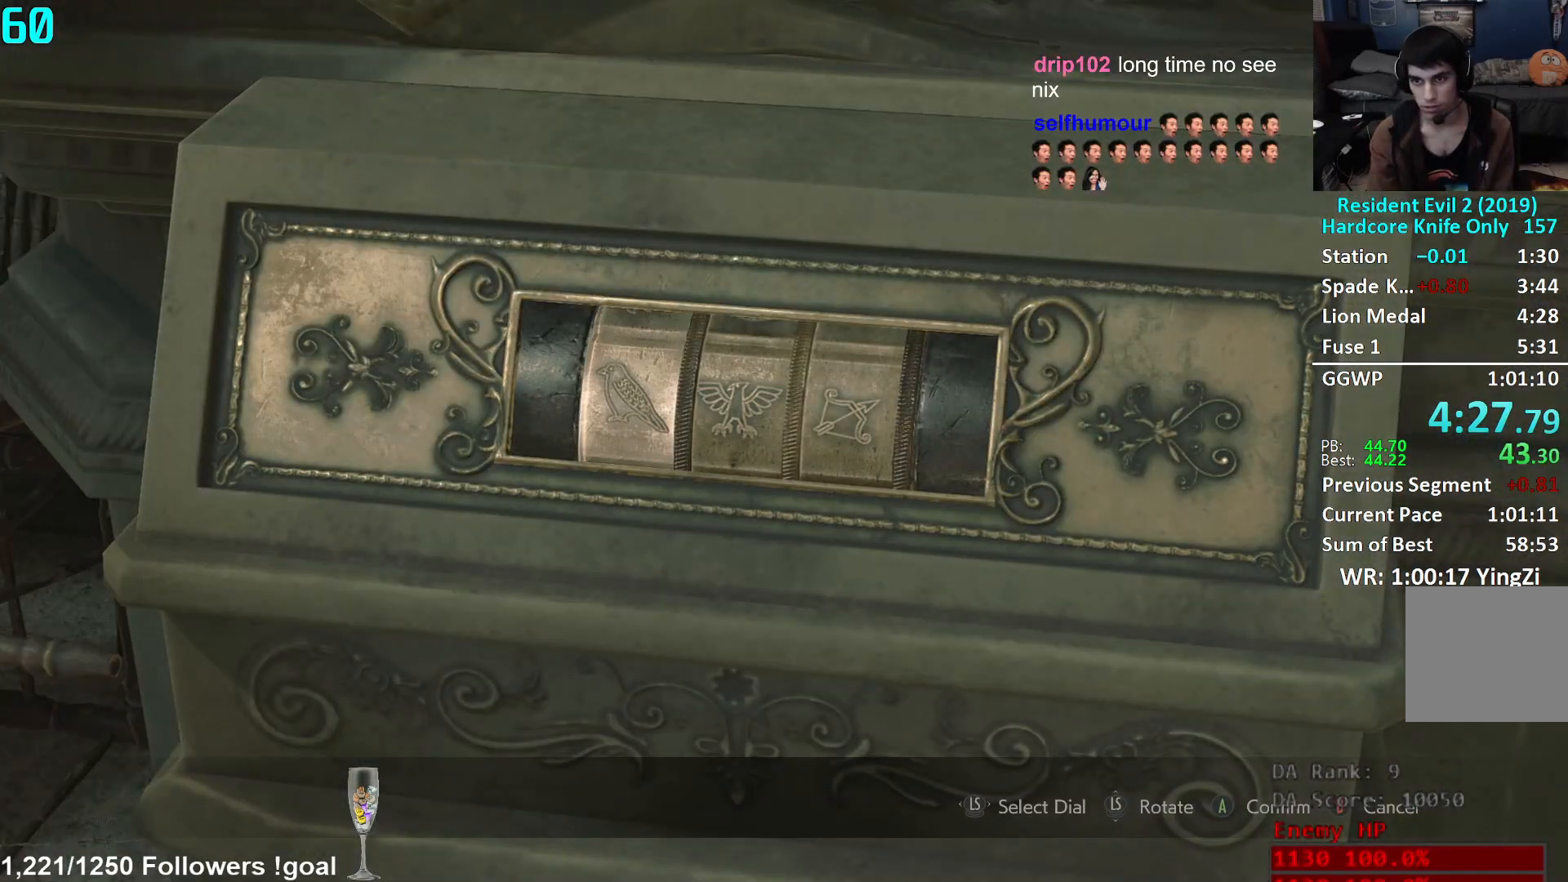
{"buttons": ["DPAD_DOWN"], "left_stick": "center", "right_stick": "center", "events": [[16, "DPAD_DOWN", "down"], [133, "DPAD_DOWN", "up"], [266, "DPAD_RIGHT", "down"], [367, "DPAD_RIGHT", "up"], [483, "DPAD_DOWN", "down"]]}